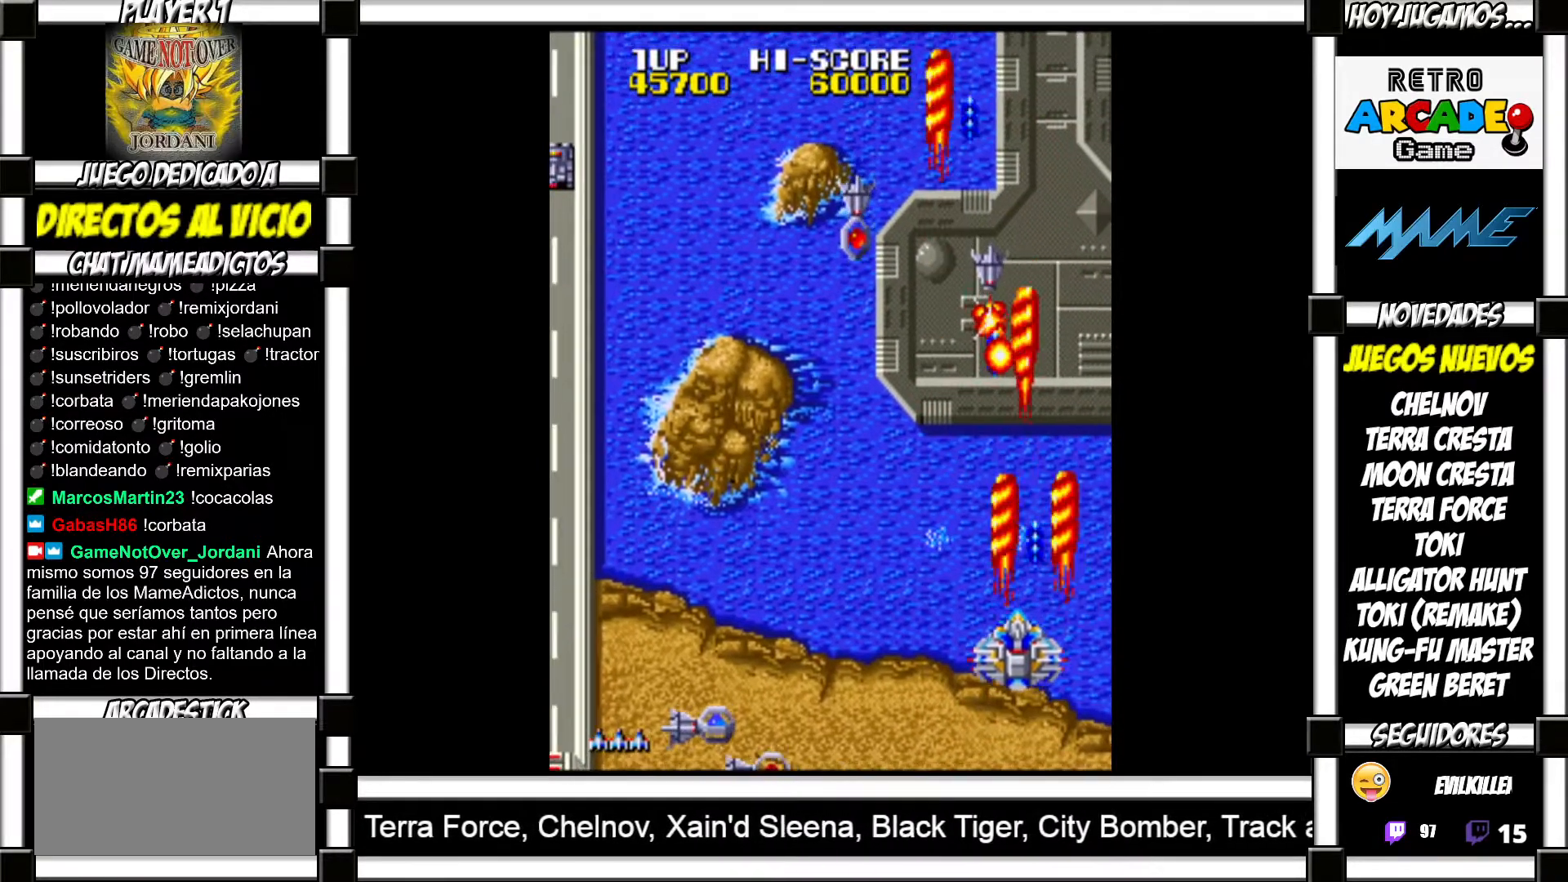
Gameplay with a controller (arcade stick); each line is a JSON object with the inputs held at the frame after it. "events" lists button and stick changes between this image and that frame as [ms after this image, input, new state], when the widget could be followed in between. Not read: L3 R3 left_stick other_buttons.
{"buttons": [], "events": [[17, "SQUARE", "up"], [100, "SQUARE", "down"], [150, "SQUARE", "up"], [233, "SQUARE", "down"], [267, "SQUARE", "up"], [383, "SQUARE", "down"], [417, "SQUARE", "up"]]}
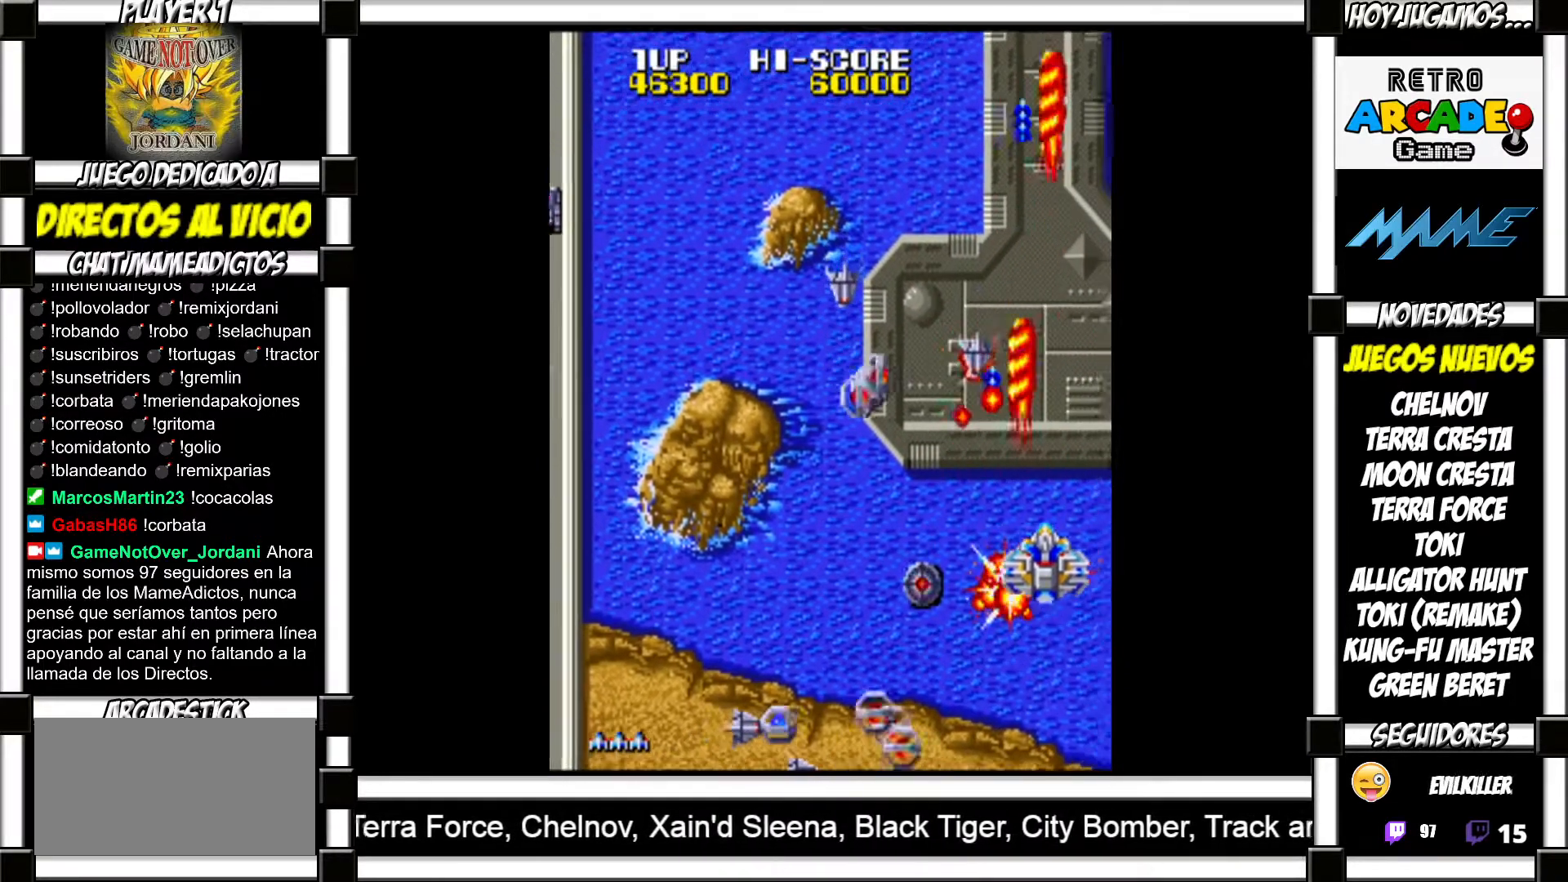
{"buttons": [], "events": [[17, "SQUARE", "down"], [50, "SQUARE", "up"], [167, "SQUARE", "down"], [200, "SQUARE", "up"], [283, "TRIANGLE", "down"], [300, "SQUARE", "down"], [317, "SQUARE", "up"], [367, "TRIANGLE", "up"], [400, "TRIANGLE", "down"], [483, "TRIANGLE", "up"]]}
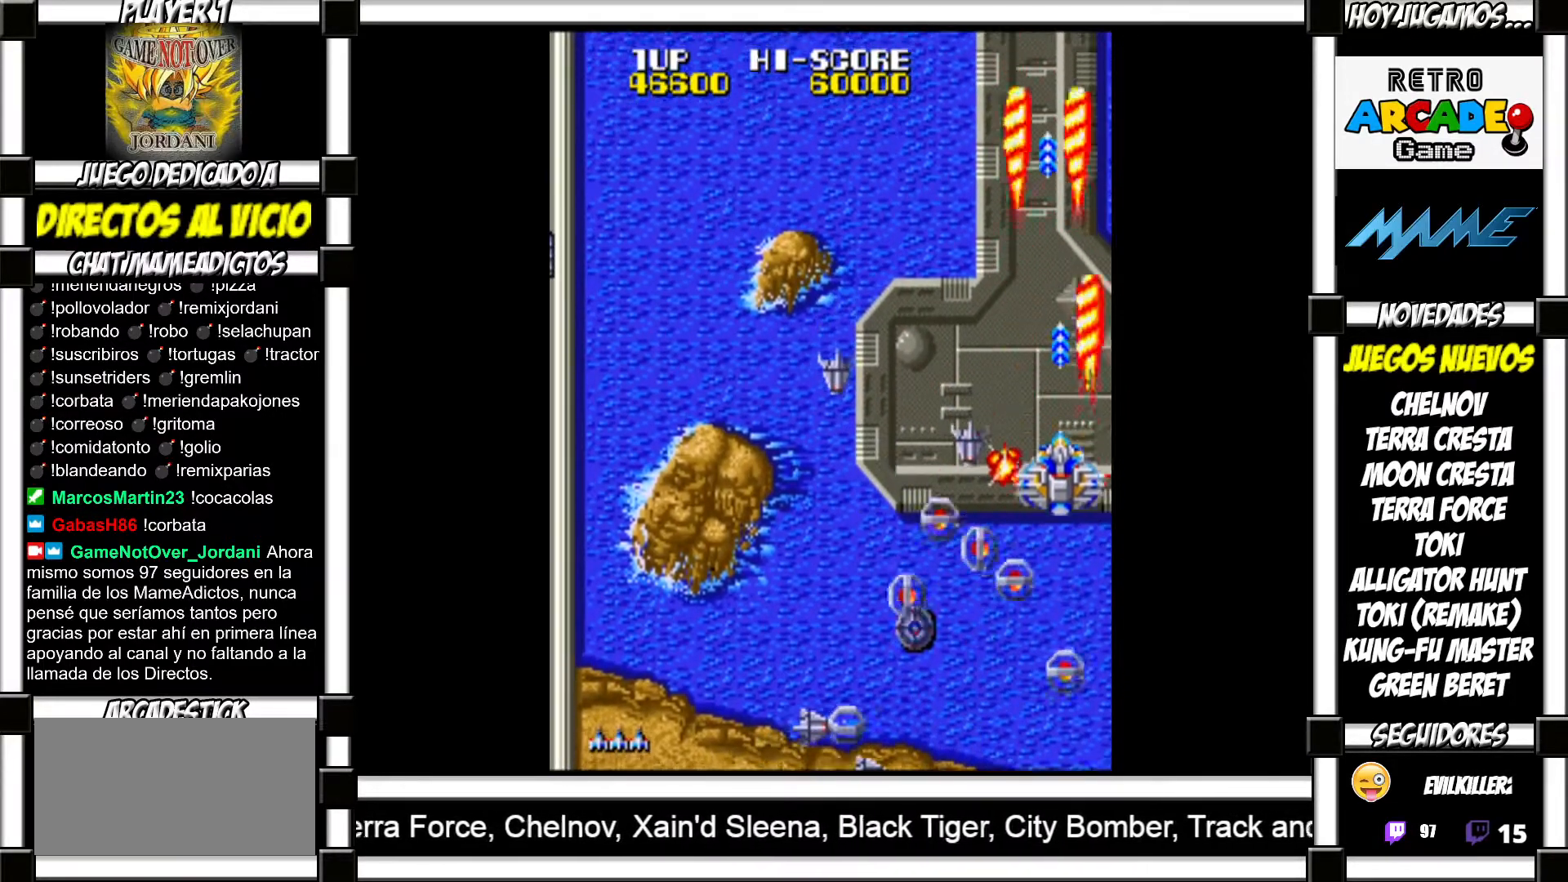
{"buttons": [], "events": [[33, "SQUARE", "down"], [83, "SQUARE", "up"], [150, "SQUARE", "down"], [200, "SQUARE", "up"], [283, "SQUARE", "down"], [350, "SQUARE", "up"], [433, "SQUARE", "down"], [483, "SQUARE", "up"]]}
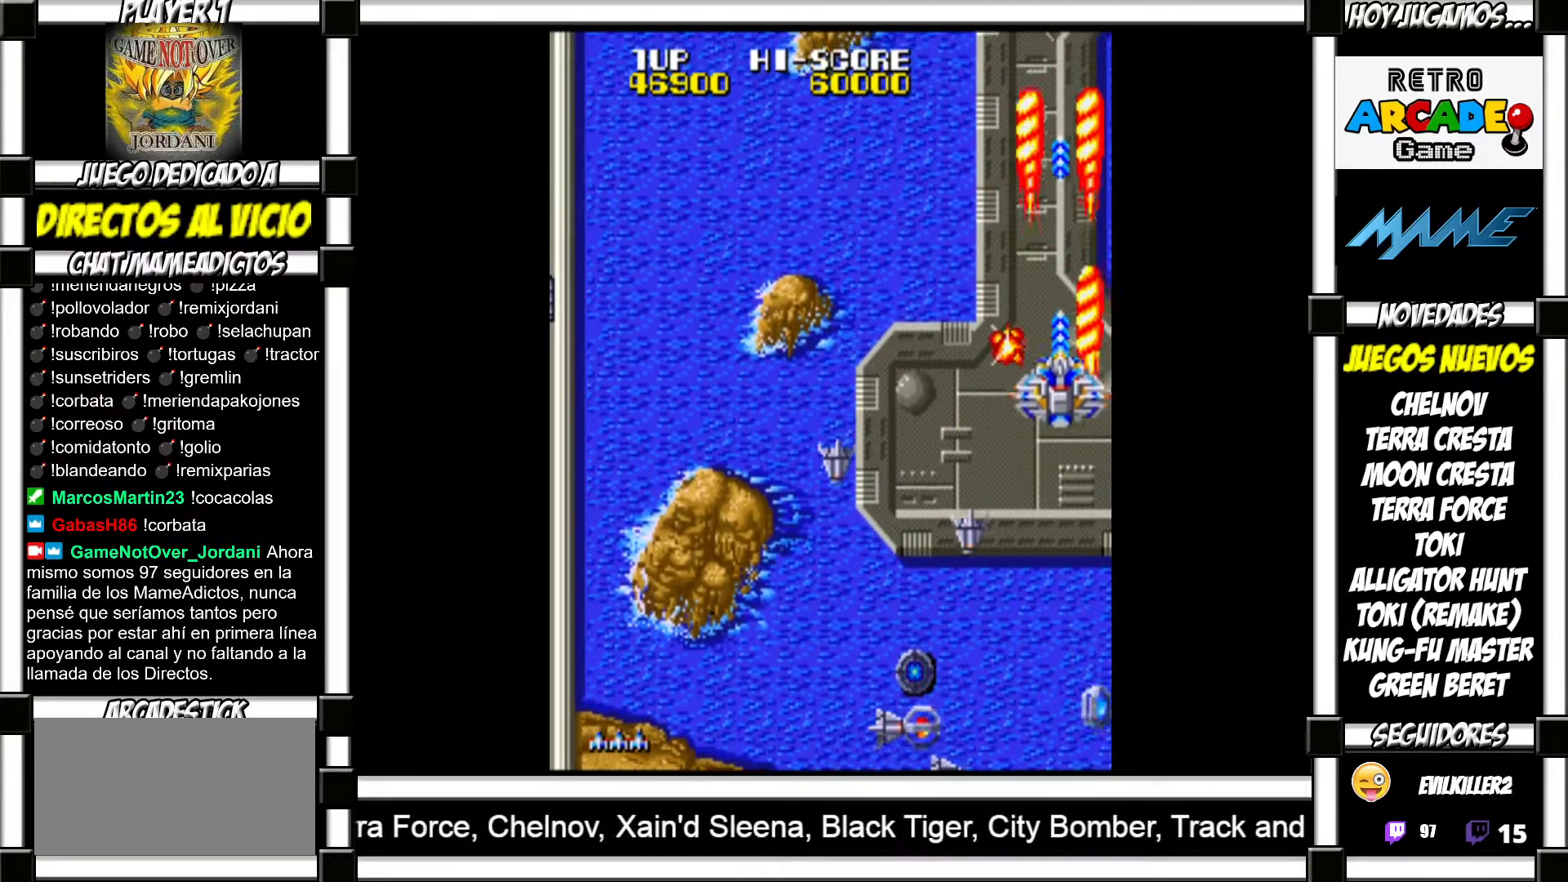
{"buttons": [], "events": [[67, "SQUARE", "down"], [117, "SQUARE", "up"], [217, "SQUARE", "down"], [283, "SQUARE", "up"], [367, "SQUARE", "down"], [433, "SQUARE", "up"]]}
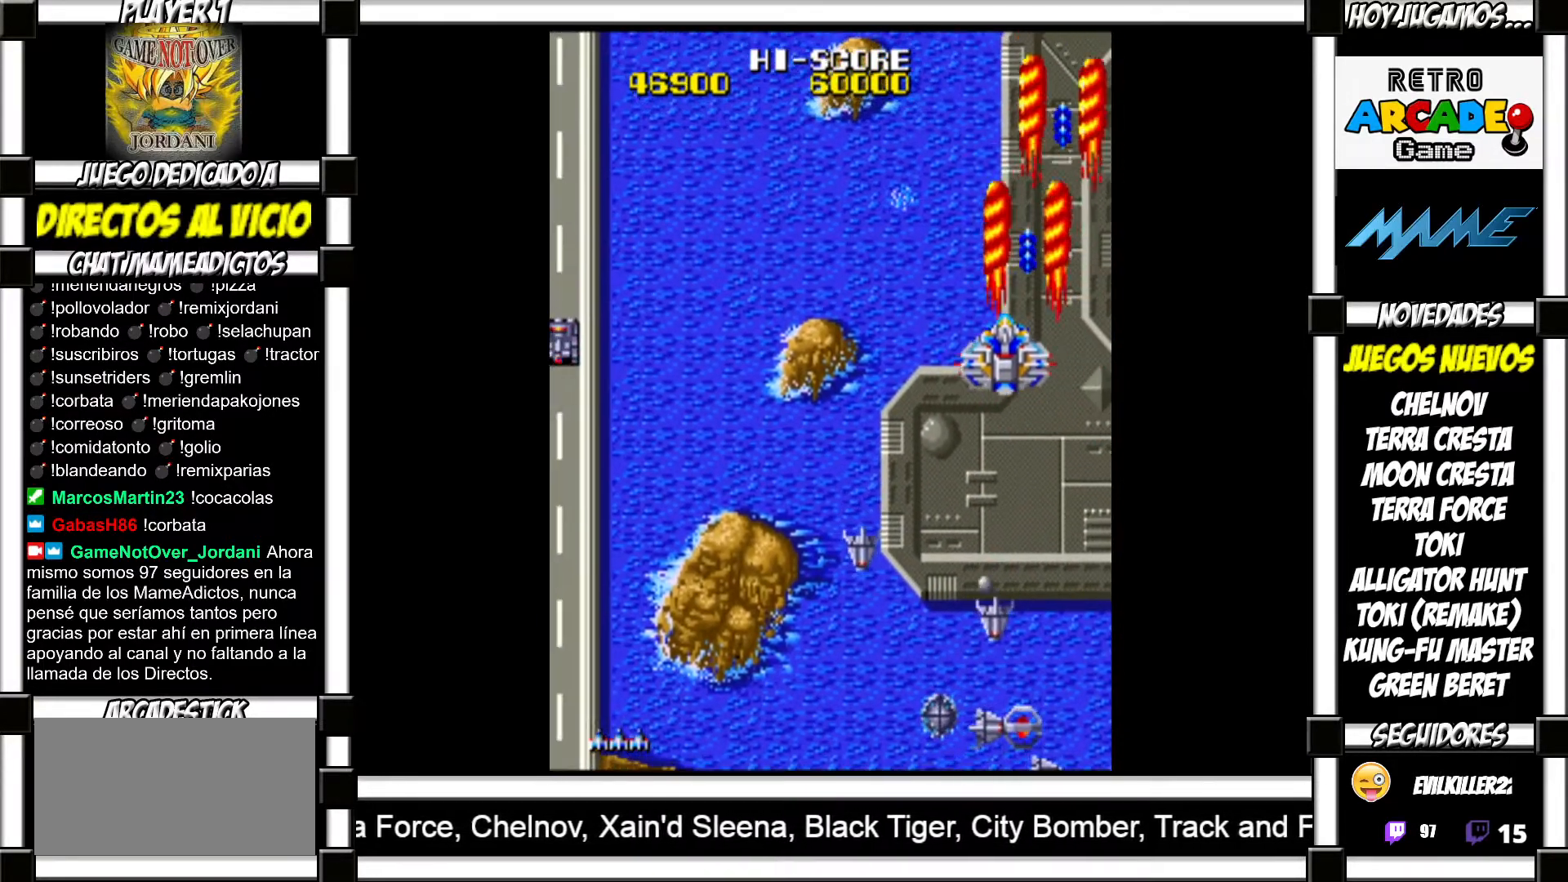
{"buttons": ["SQUARE"], "events": [[33, "SQUARE", "down"], [83, "SQUARE", "up"], [183, "SQUARE", "down"], [233, "SQUARE", "up"], [333, "SQUARE", "down"], [367, "SQUARE", "up"], [483, "SQUARE", "down"]]}
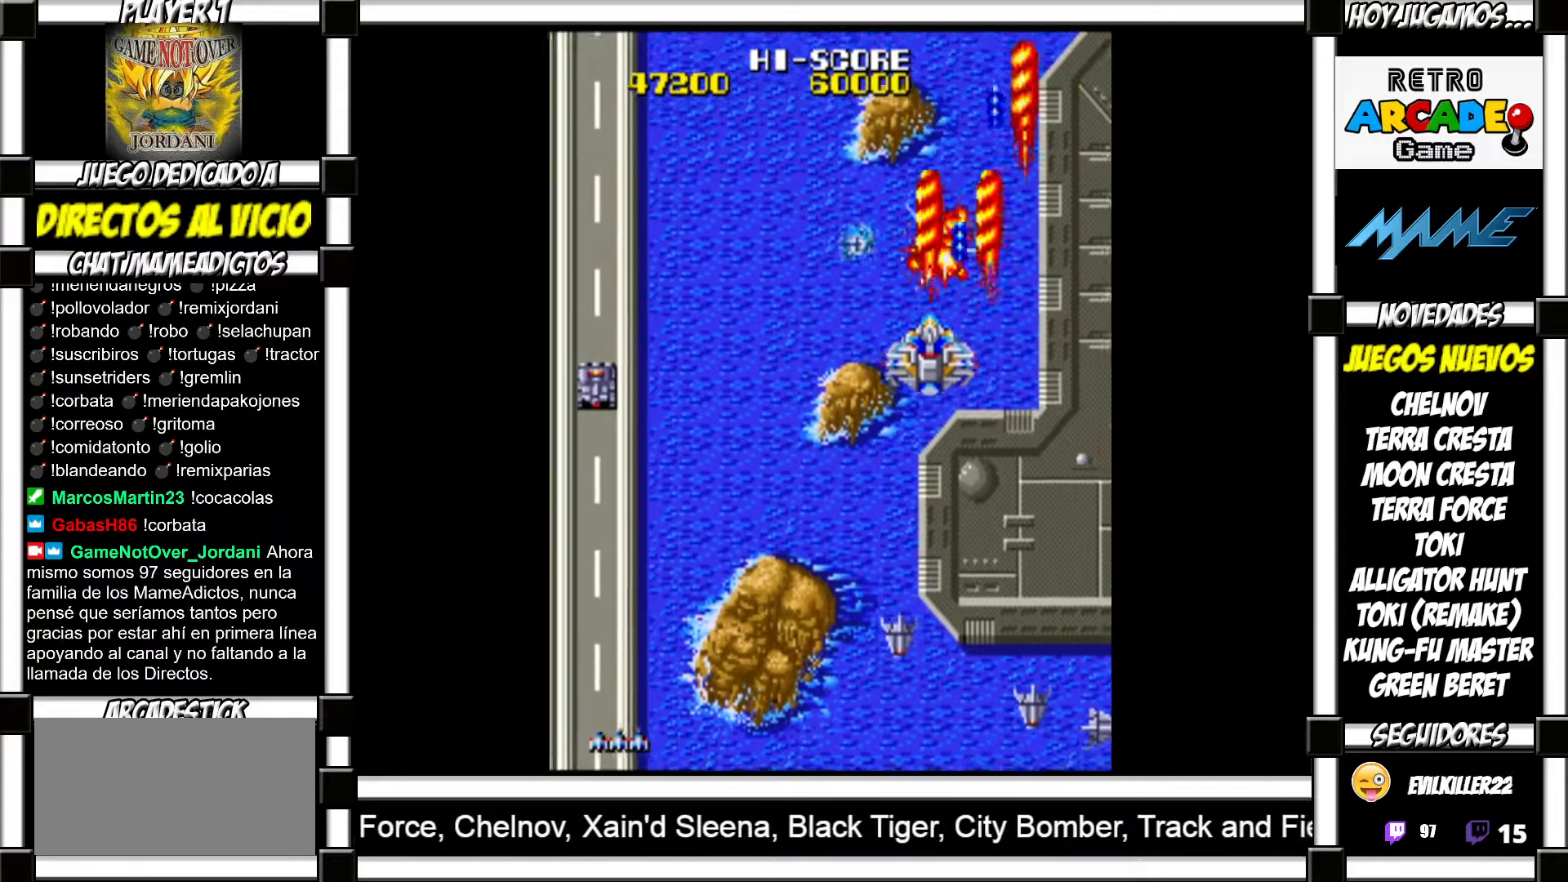
{"buttons": ["SQUARE"], "events": [[33, "SQUARE", "up"], [133, "SQUARE", "down"], [183, "SQUARE", "up"], [283, "SQUARE", "down"], [333, "SQUARE", "up"], [433, "SQUARE", "down"]]}
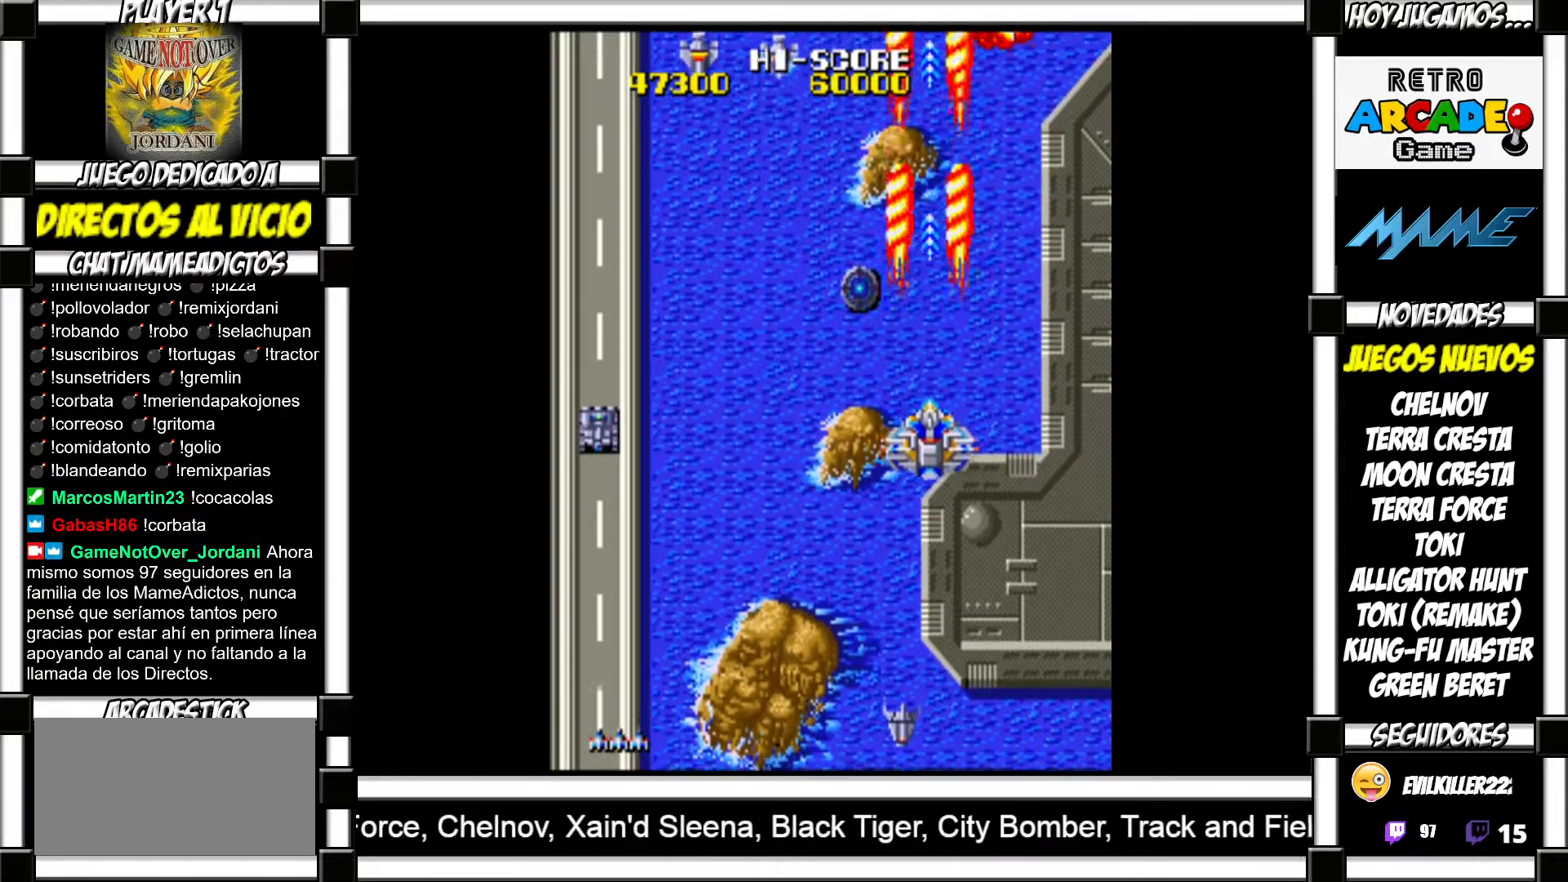
{"buttons": [], "events": [[17, "SQUARE", "up"], [117, "SQUARE", "down"], [133, "SQUARE", "up"], [250, "SQUARE", "down"], [300, "SQUARE", "up"], [383, "SQUARE", "down"], [433, "SQUARE", "up"]]}
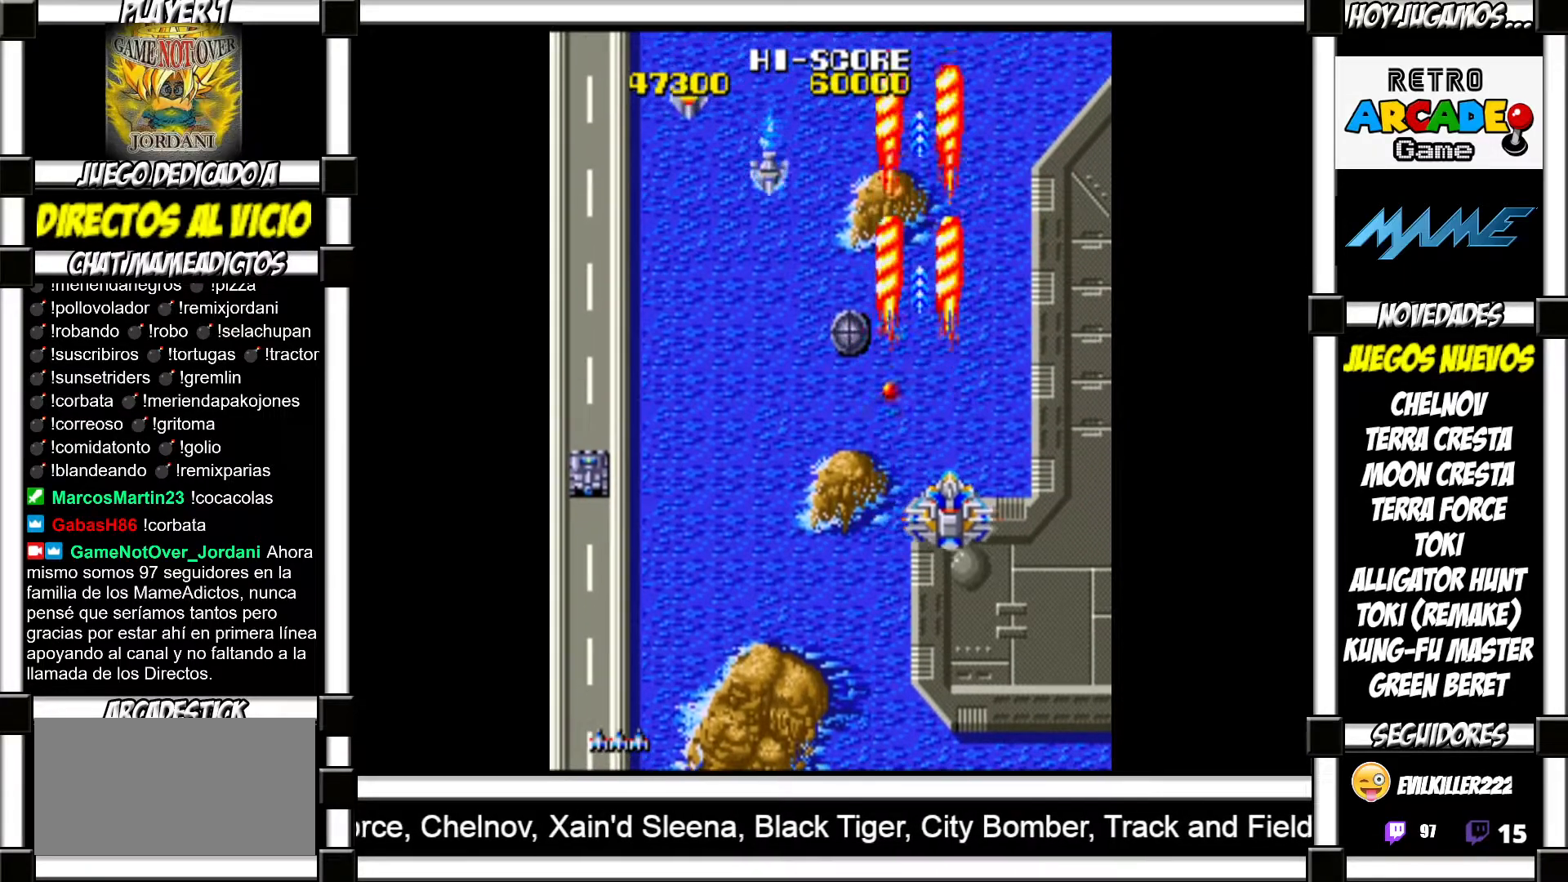
{"buttons": [], "events": [[17, "SQUARE", "down"], [67, "SQUARE", "up"], [167, "SQUARE", "down"], [217, "SQUARE", "up"], [283, "SQUARE", "down"], [333, "SQUARE", "up"], [400, "SQUARE", "down"], [467, "SQUARE", "up"]]}
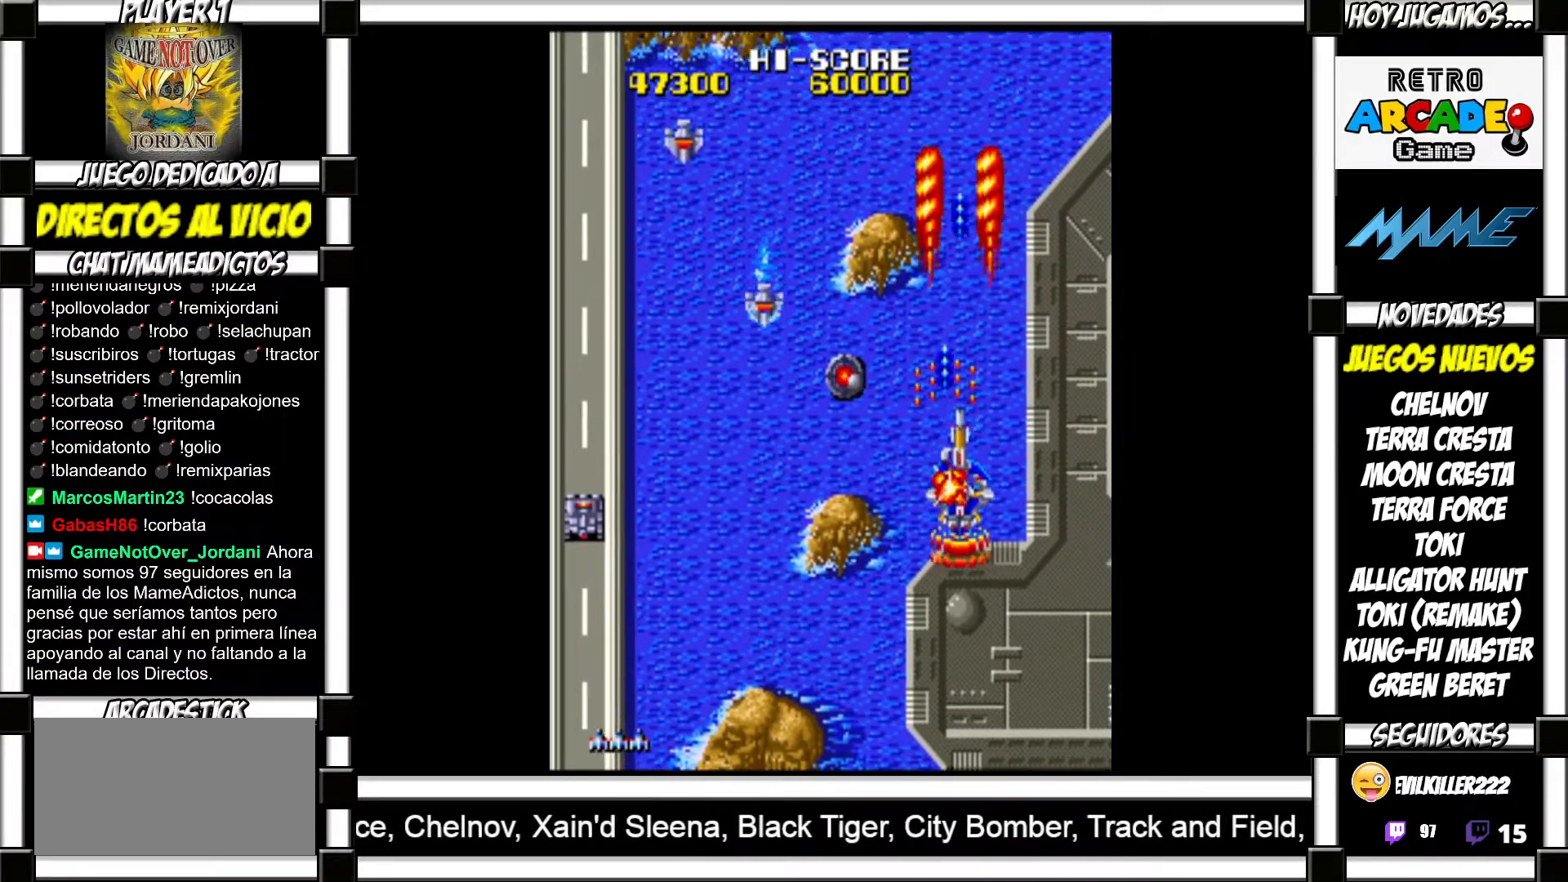
{"buttons": [], "events": [[50, "SQUARE", "down"], [100, "SQUARE", "up"], [183, "SQUARE", "down"], [233, "SQUARE", "up"], [317, "SQUARE", "down"], [367, "SQUARE", "up"], [450, "SQUARE", "down"], [500, "SQUARE", "up"]]}
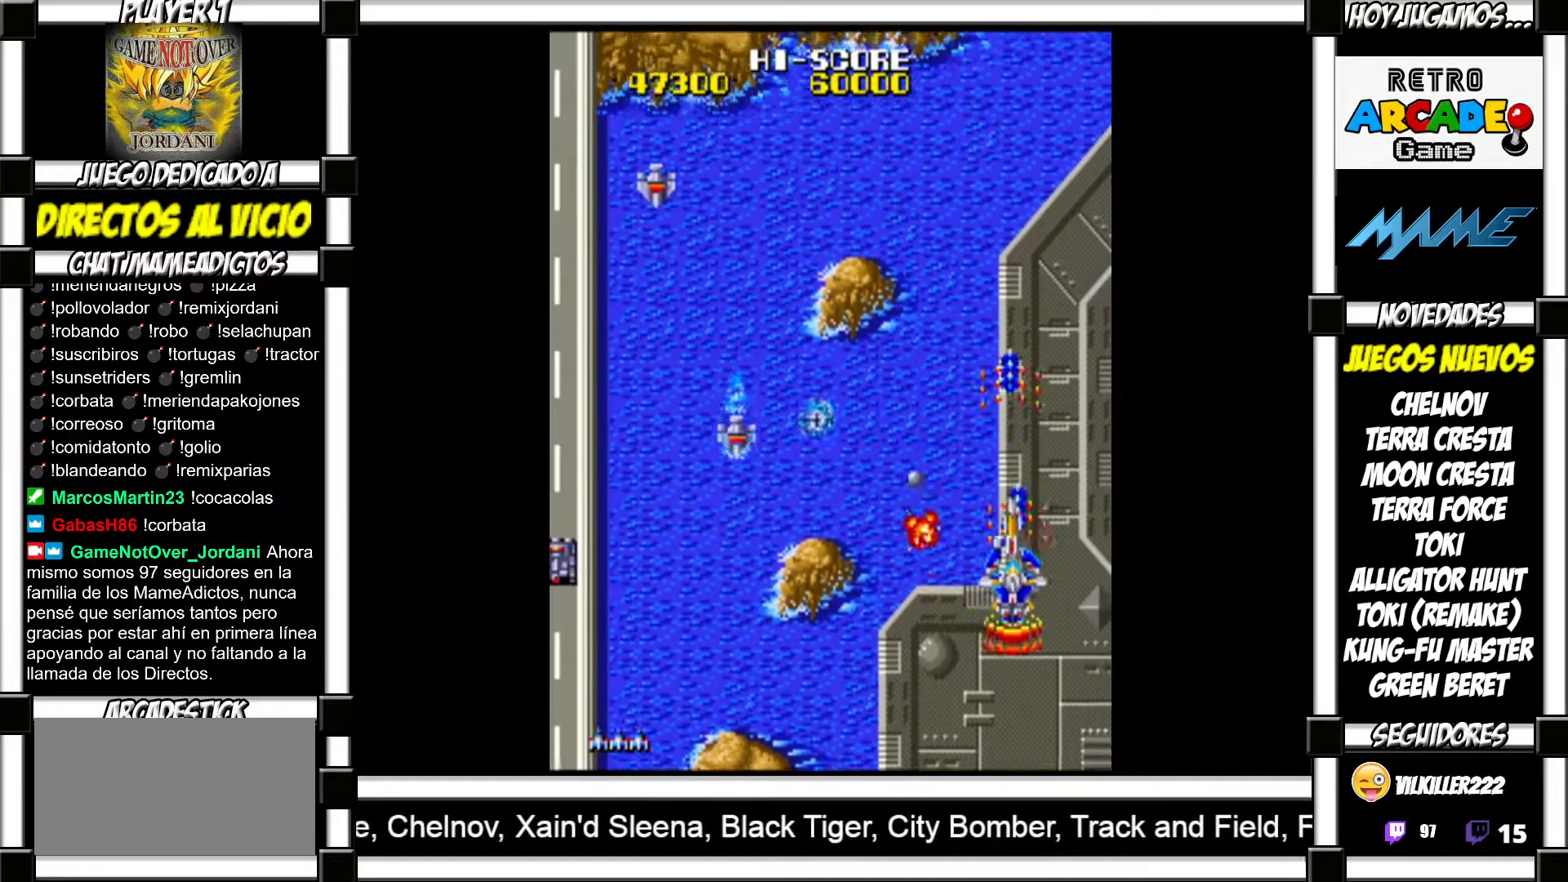
{"buttons": [], "events": [[83, "SQUARE", "down"], [133, "SQUARE", "up"], [217, "SQUARE", "down"], [267, "SQUARE", "up"], [367, "SQUARE", "down"], [400, "SQUARE", "up"]]}
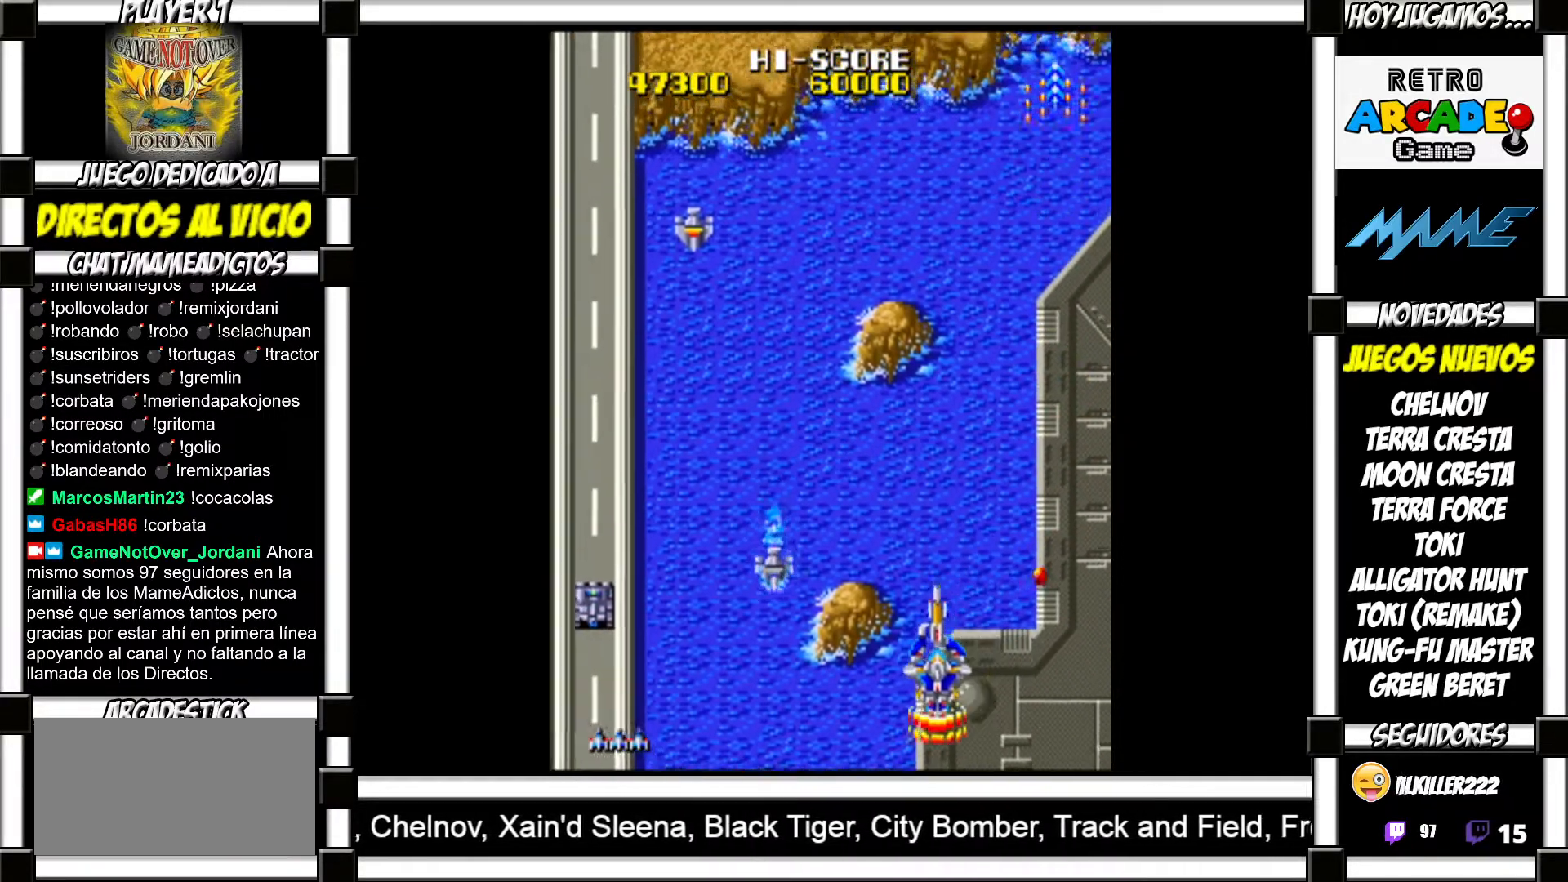
{"buttons": ["SQUARE"], "events": [[483, "SQUARE", "down"]]}
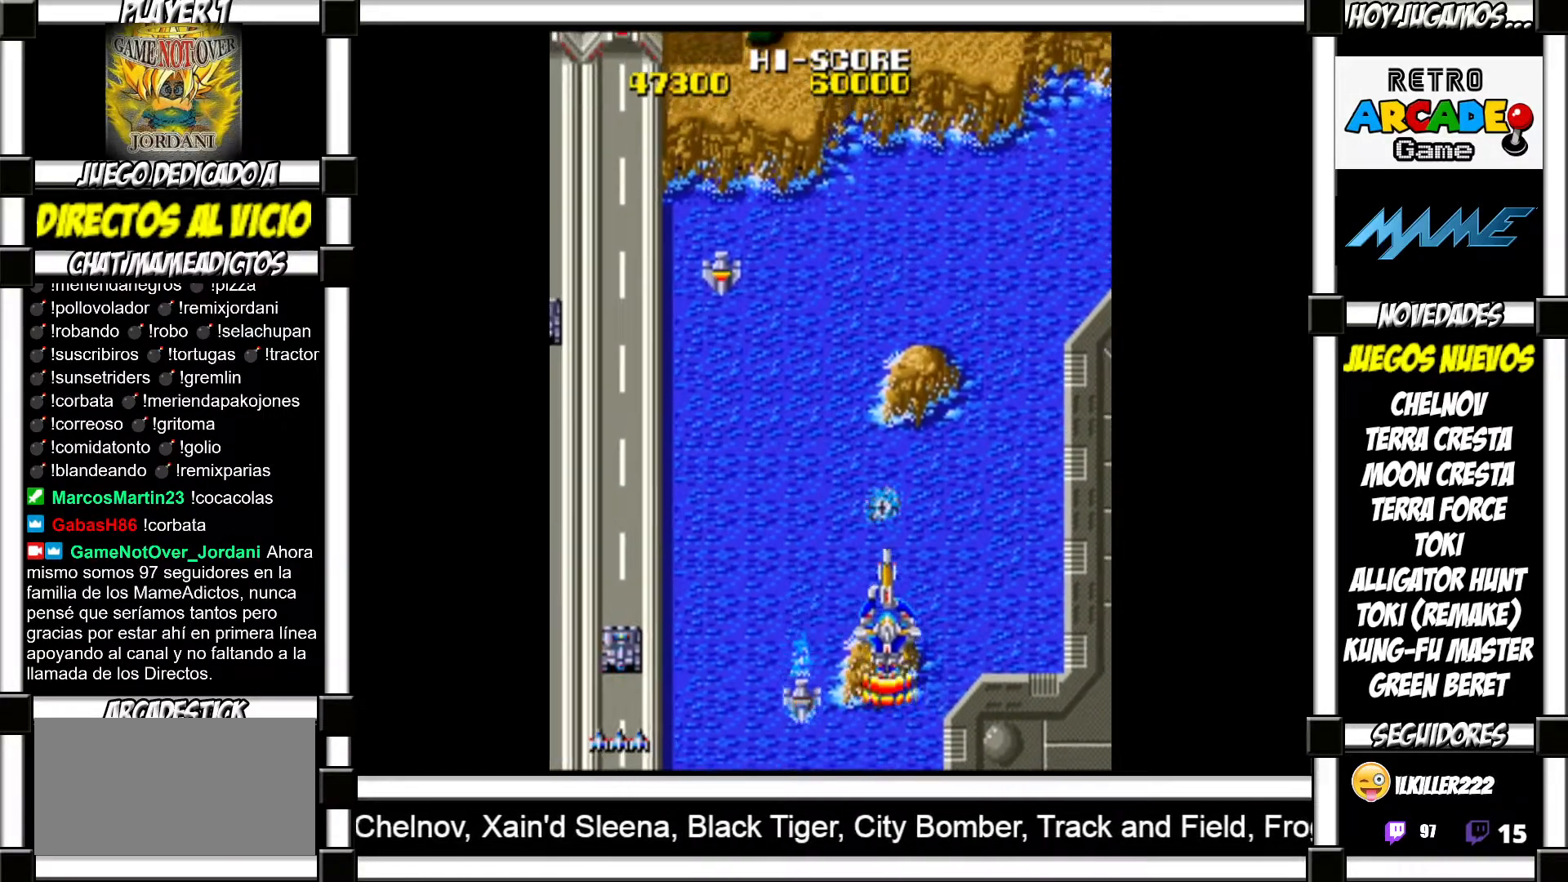
{"buttons": [], "events": [[50, "SQUARE", "up"], [150, "SQUARE", "down"], [200, "SQUARE", "up"], [317, "SQUARE", "down"], [350, "SQUARE", "up"], [450, "SQUARE", "down"], [500, "SQUARE", "up"]]}
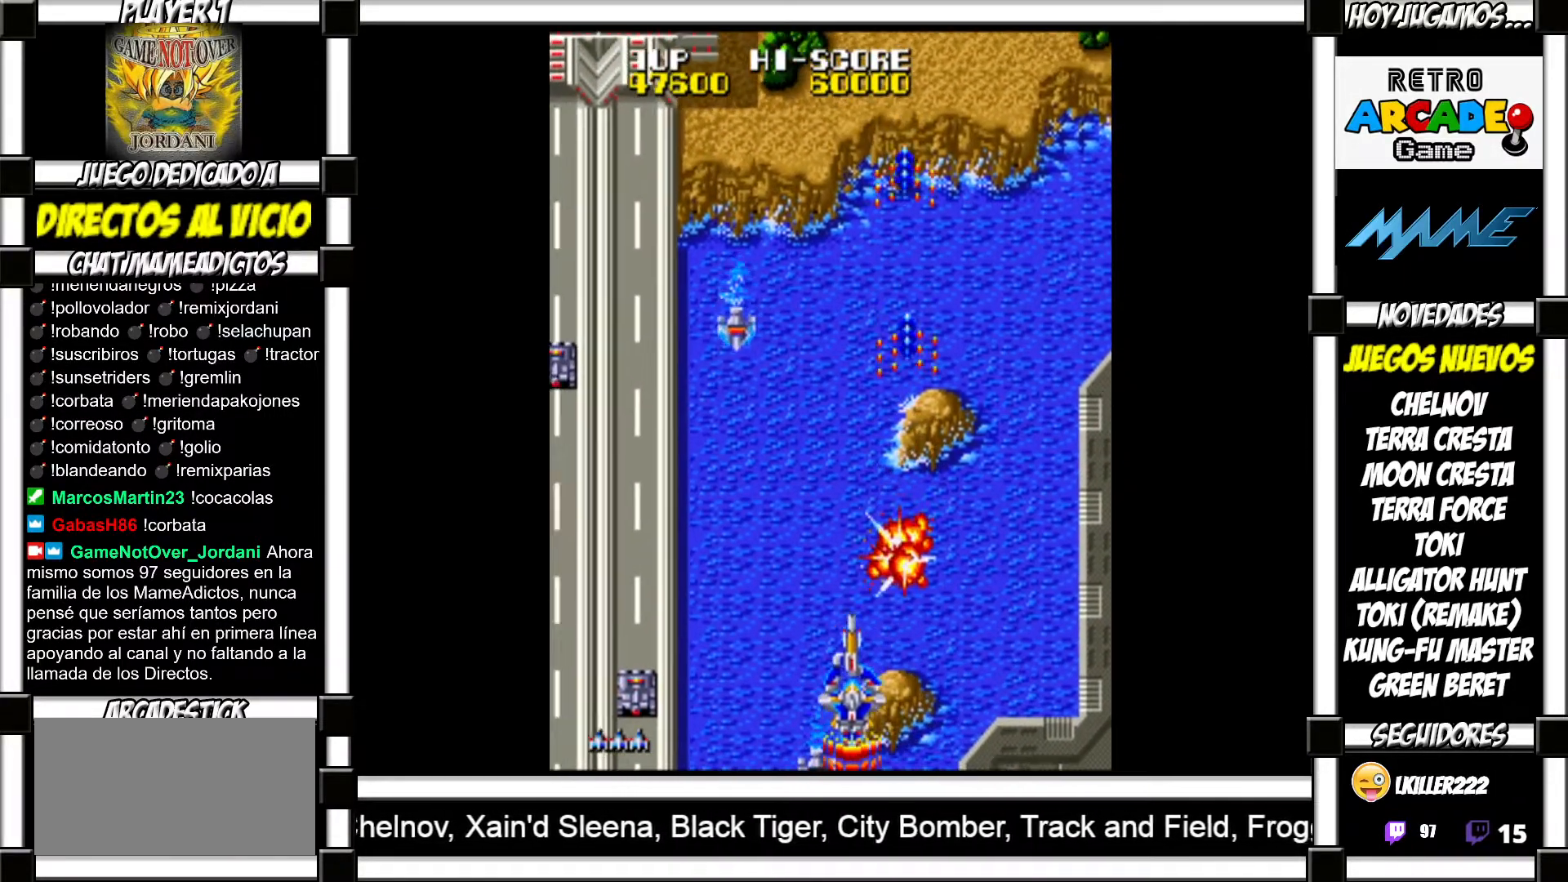
{"buttons": [], "events": [[100, "SQUARE", "down"], [150, "SQUARE", "up"], [250, "SQUARE", "down"], [300, "SQUARE", "up"], [417, "SQUARE", "down"], [467, "SQUARE", "up"]]}
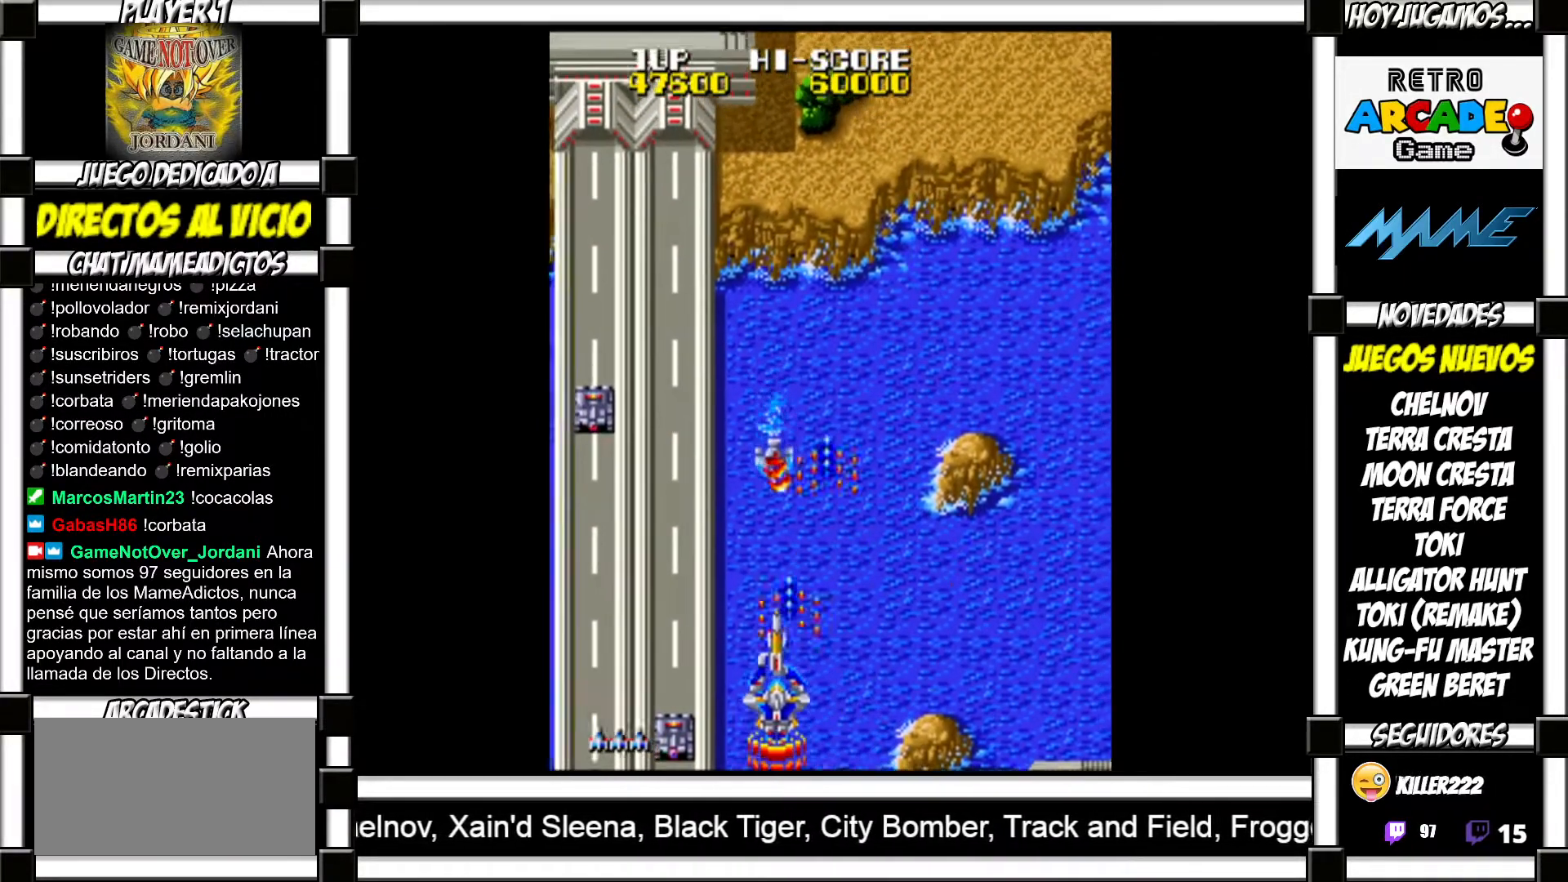
{"buttons": [], "events": [[83, "SQUARE", "down"], [117, "SQUARE", "up"], [233, "SQUARE", "down"], [283, "SQUARE", "up"], [400, "SQUARE", "down"], [450, "SQUARE", "up"]]}
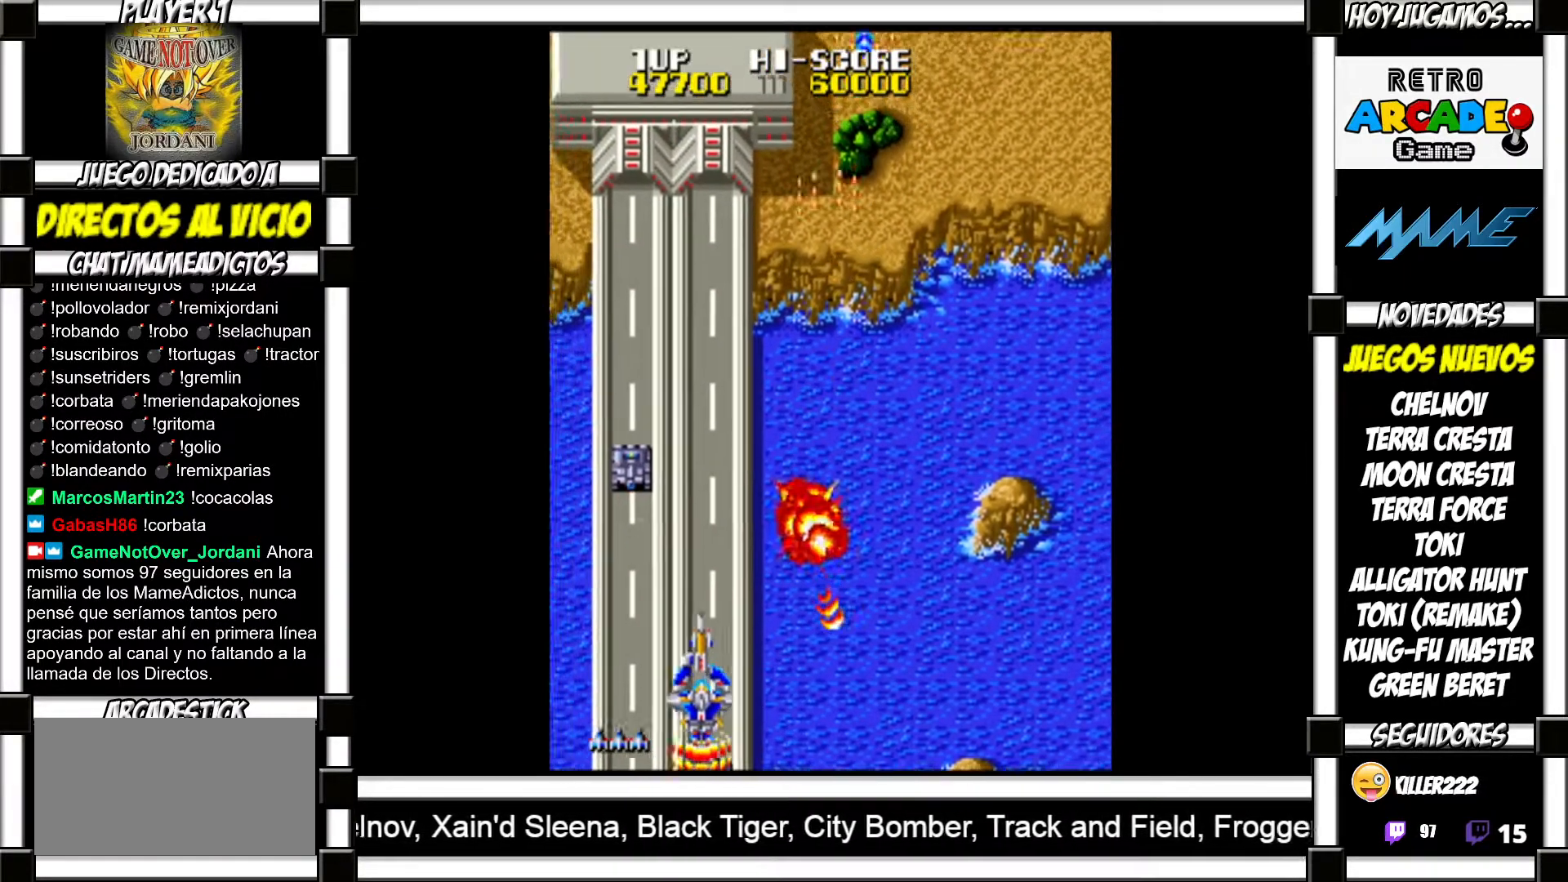
{"buttons": [], "events": [[217, "SQUARE", "down"], [267, "SQUARE", "up"], [367, "SQUARE", "down"], [417, "SQUARE", "up"]]}
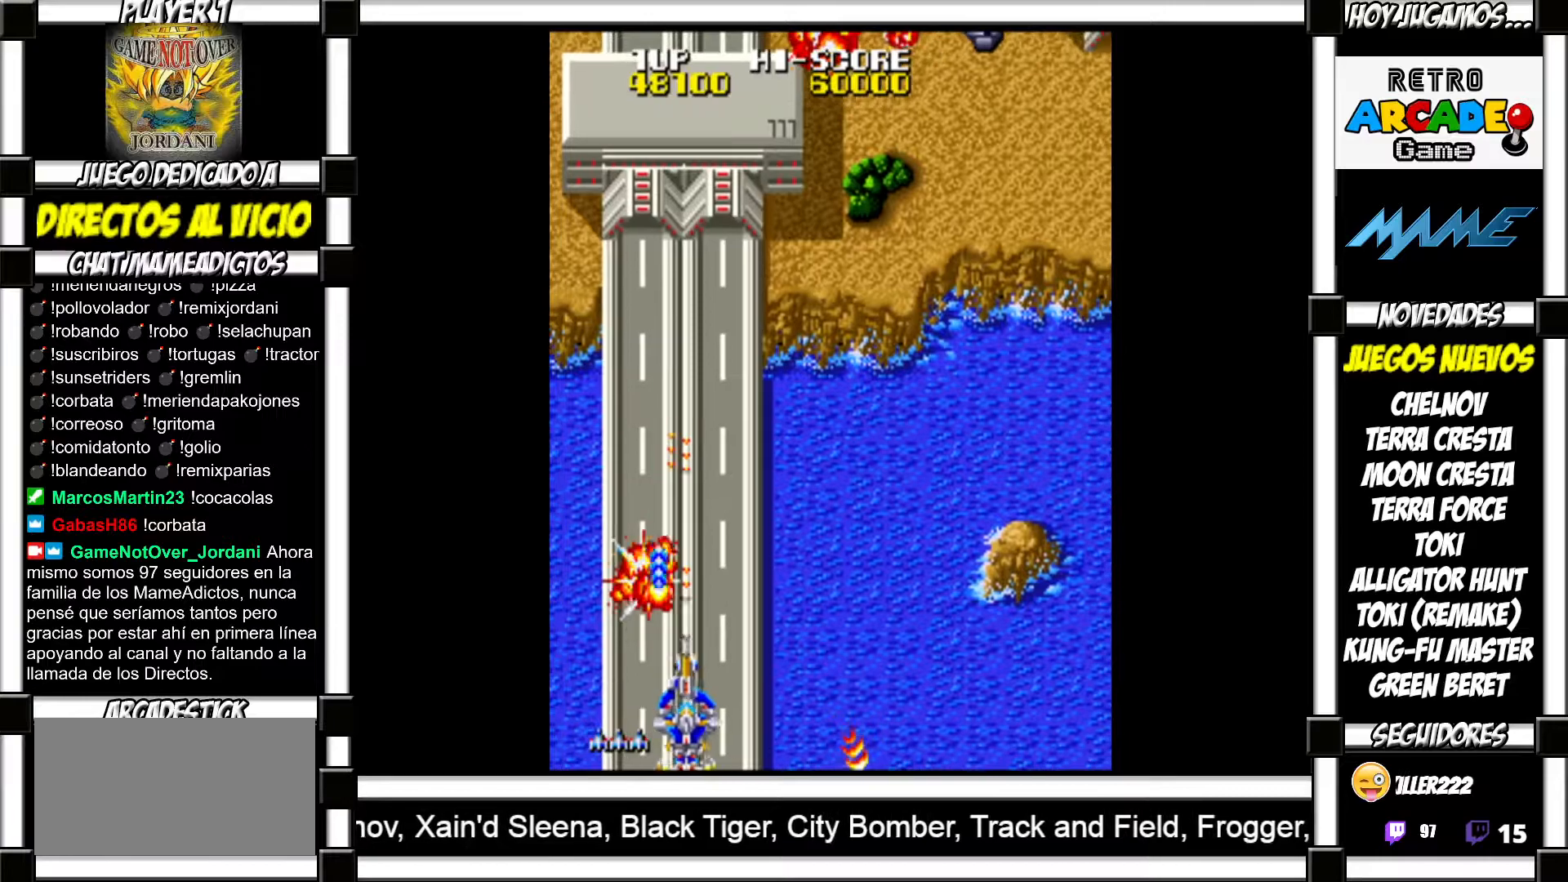
{"buttons": ["SQUARE"], "events": [[33, "SQUARE", "down"], [67, "SQUARE", "up"], [167, "SQUARE", "down"], [233, "SQUARE", "up"], [317, "SQUARE", "down"], [383, "SQUARE", "up"], [483, "SQUARE", "down"]]}
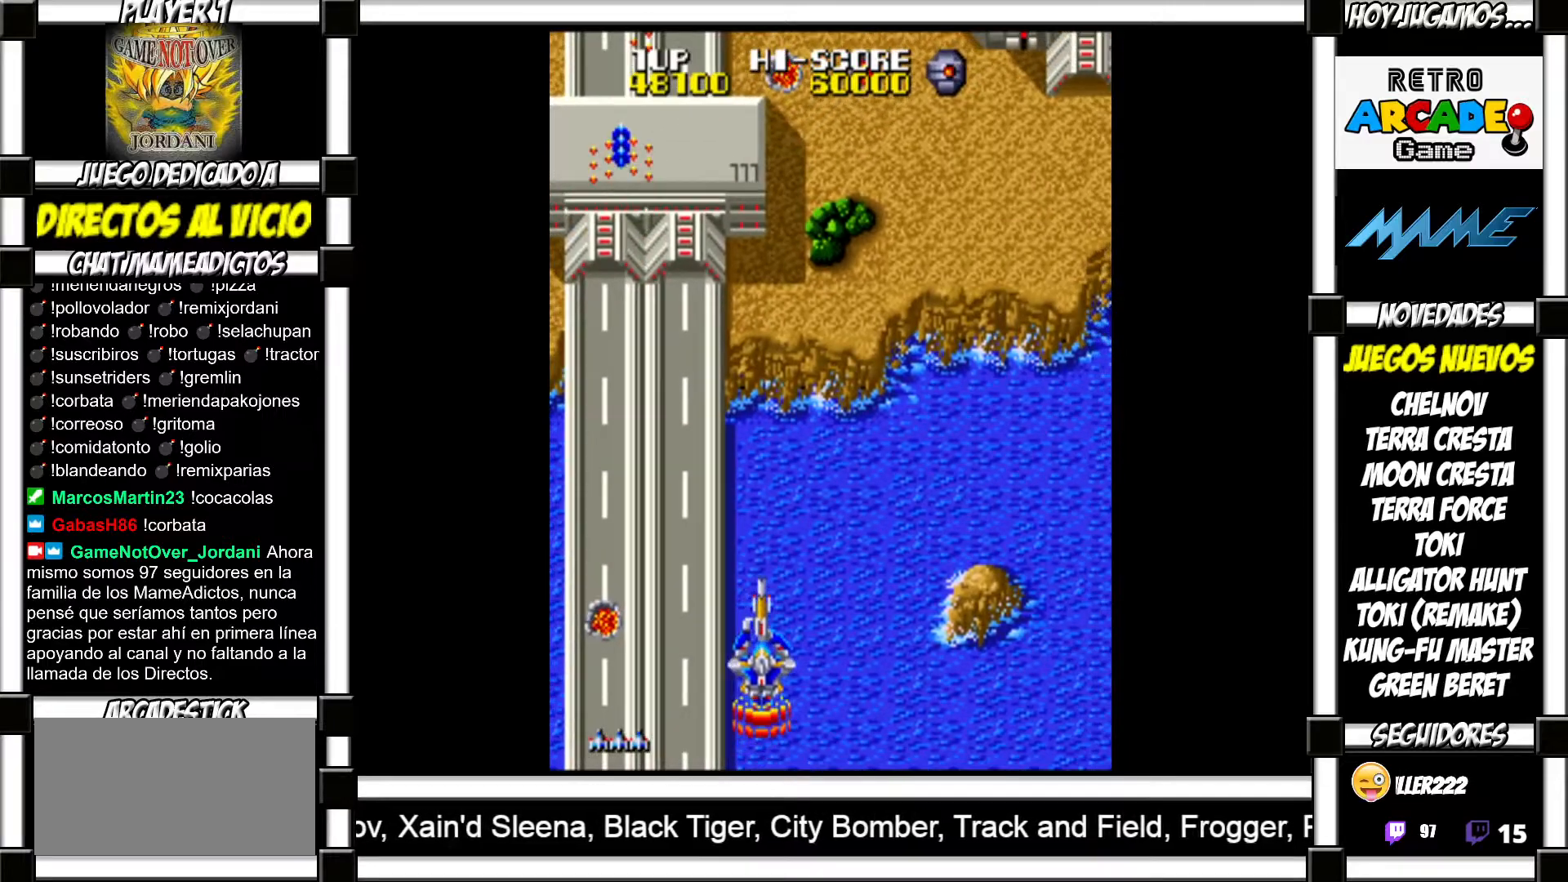
{"buttons": [], "events": [[33, "SQUARE", "up"], [150, "SQUARE", "down"], [217, "SQUARE", "up"], [283, "SQUARE", "down"], [350, "SQUARE", "up"], [450, "SQUARE", "down"], [500, "SQUARE", "up"]]}
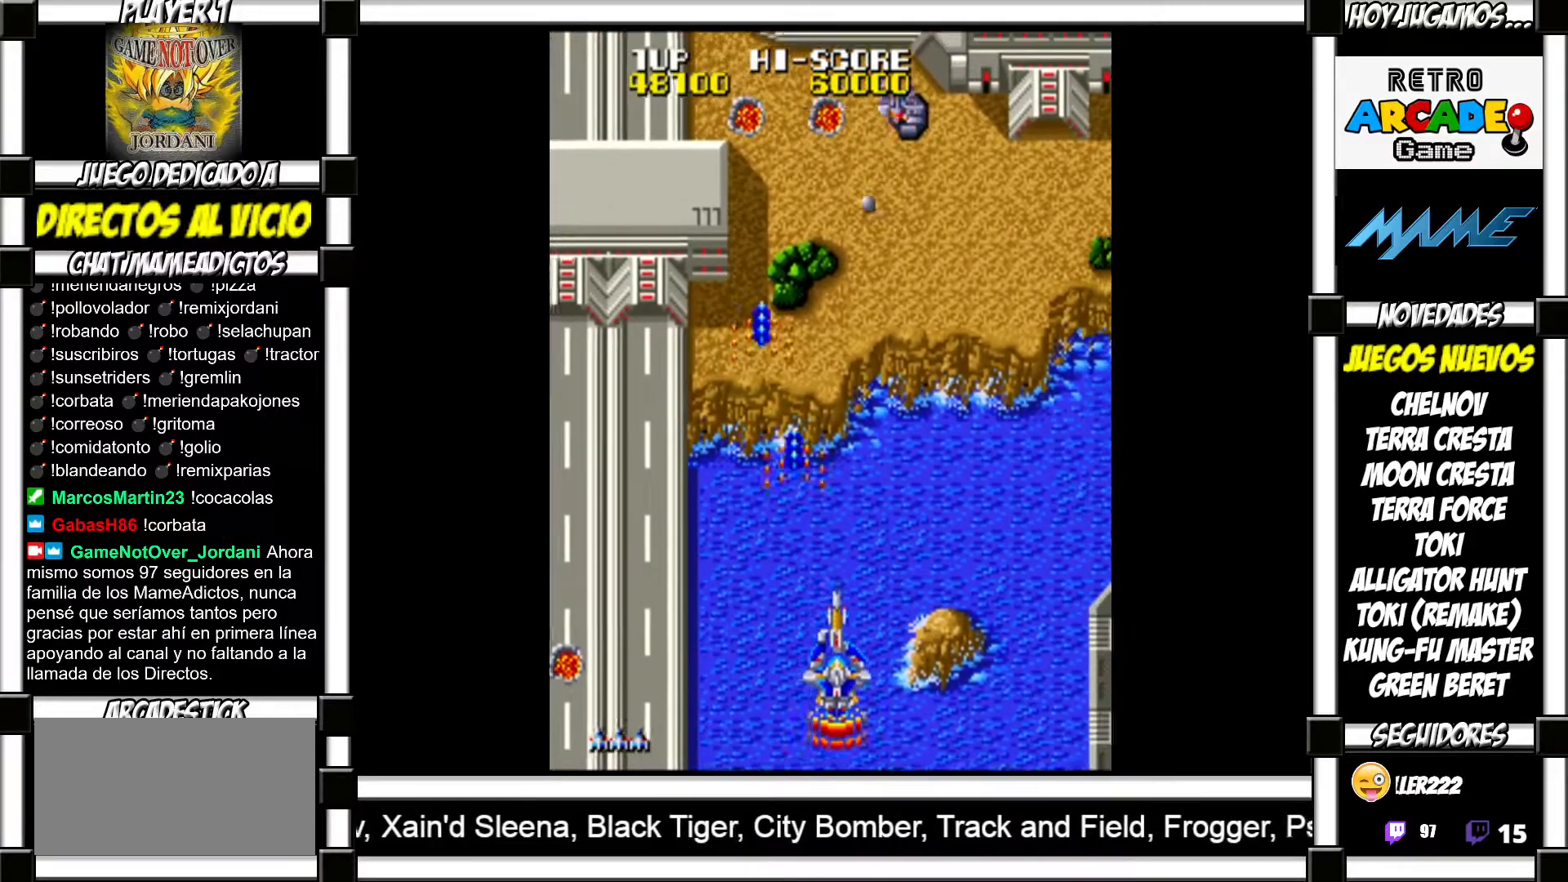
{"buttons": [], "events": [[100, "SQUARE", "down"], [150, "SQUARE", "up"], [267, "SQUARE", "down"], [333, "SQUARE", "up"], [417, "SQUARE", "down"], [467, "SQUARE", "up"]]}
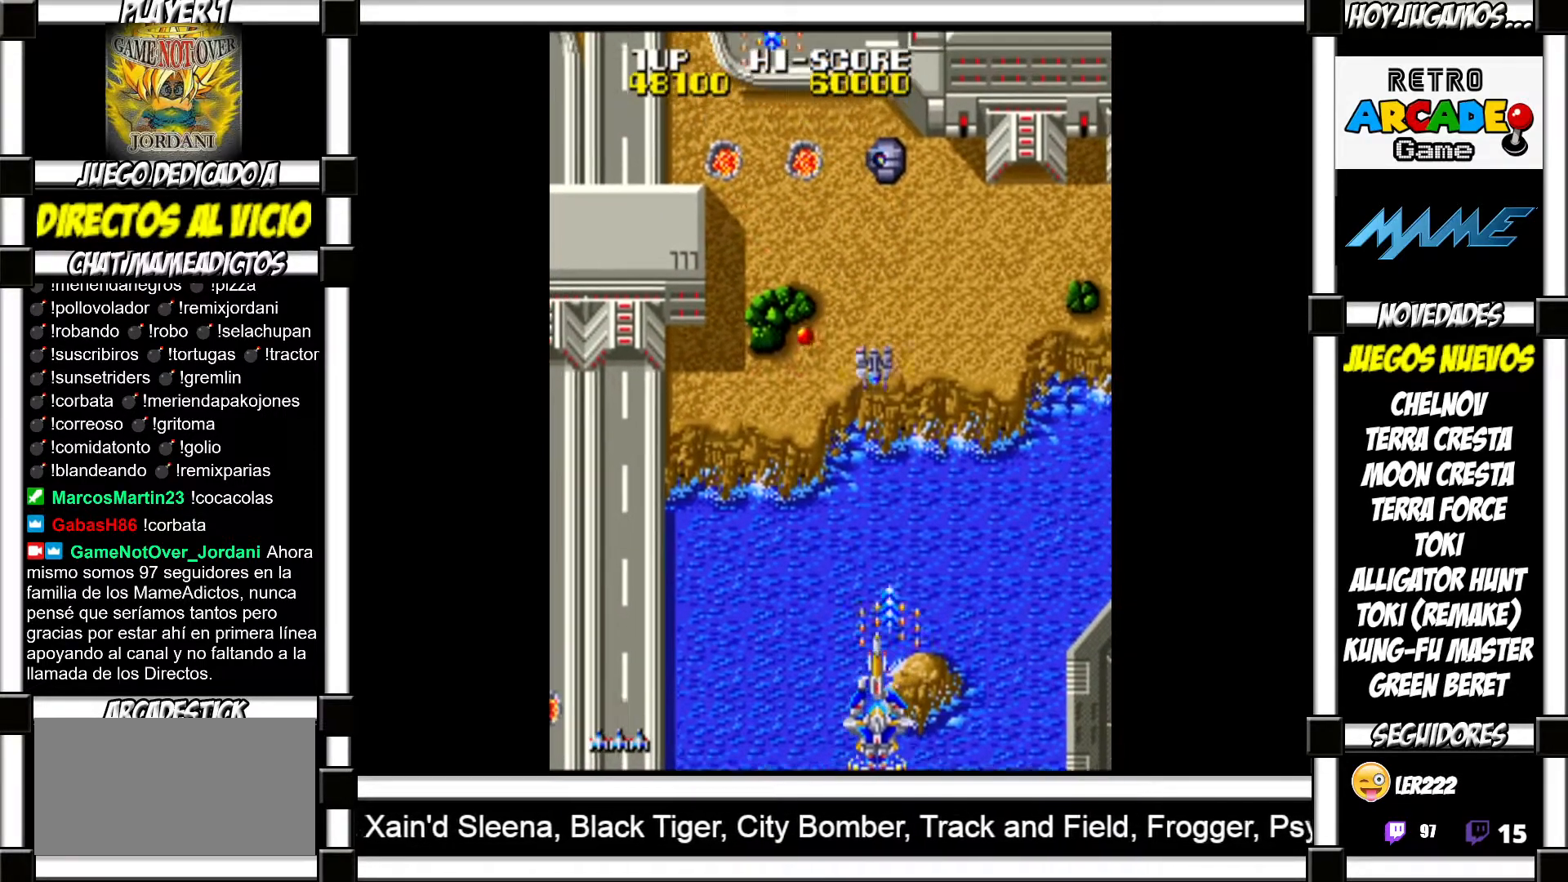
{"buttons": ["SQUARE"], "events": [[50, "SQUARE", "down"], [100, "SQUARE", "up"], [183, "SQUARE", "down"], [250, "SQUARE", "up"], [350, "SQUARE", "down"], [383, "SQUARE", "up"], [500, "SQUARE", "down"]]}
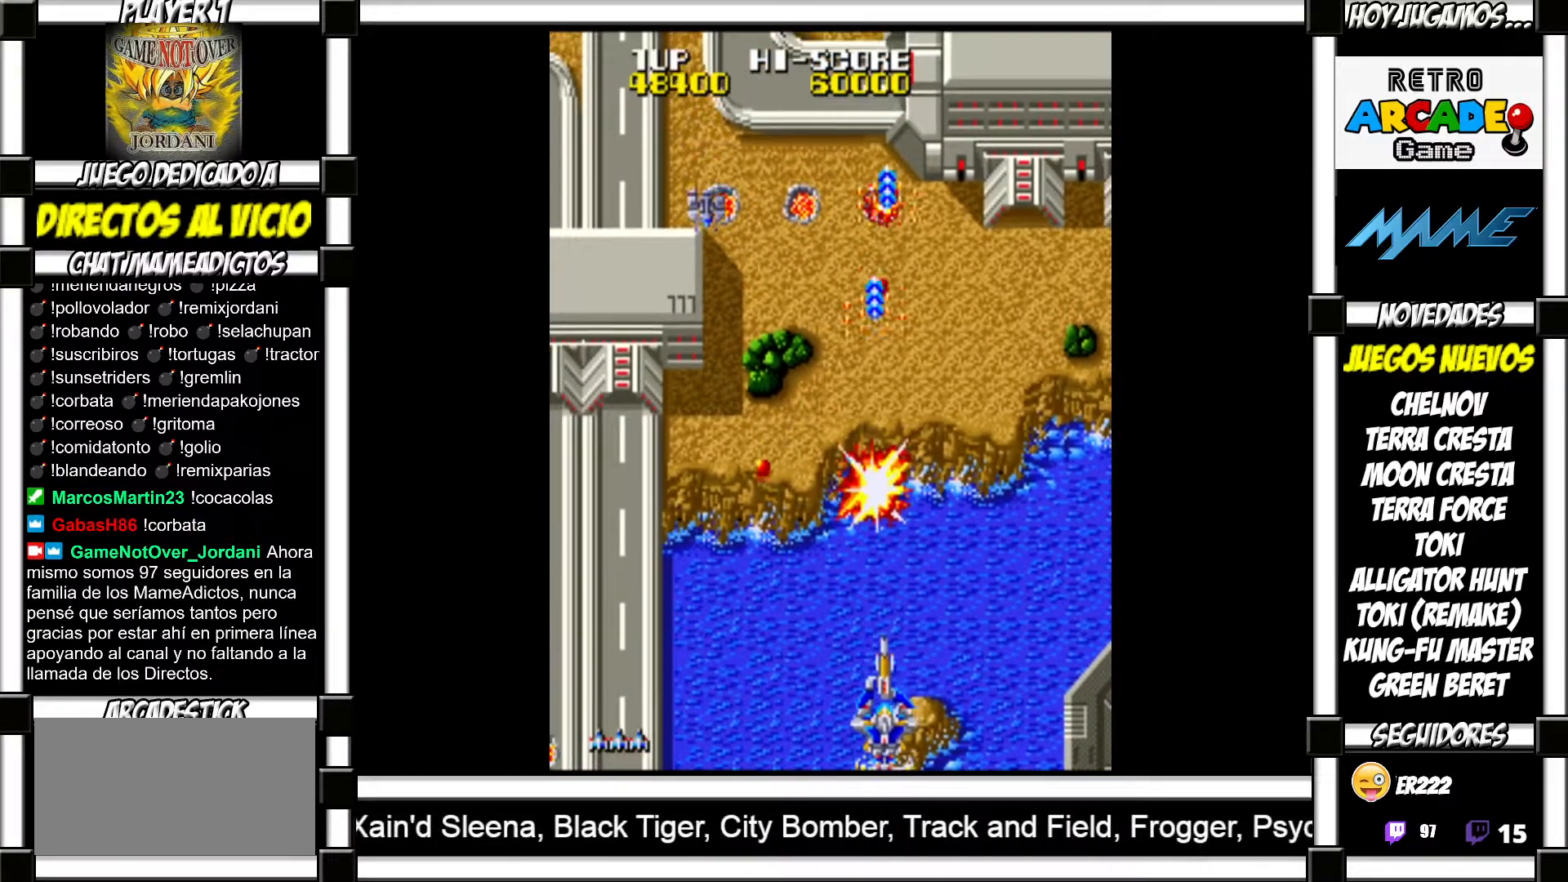
{"buttons": [], "events": [[50, "SQUARE", "up"], [117, "SQUARE", "down"], [167, "SQUARE", "up"], [283, "SQUARE", "down"], [333, "SQUARE", "up"], [417, "SQUARE", "down"], [450, "SQUARE", "up"]]}
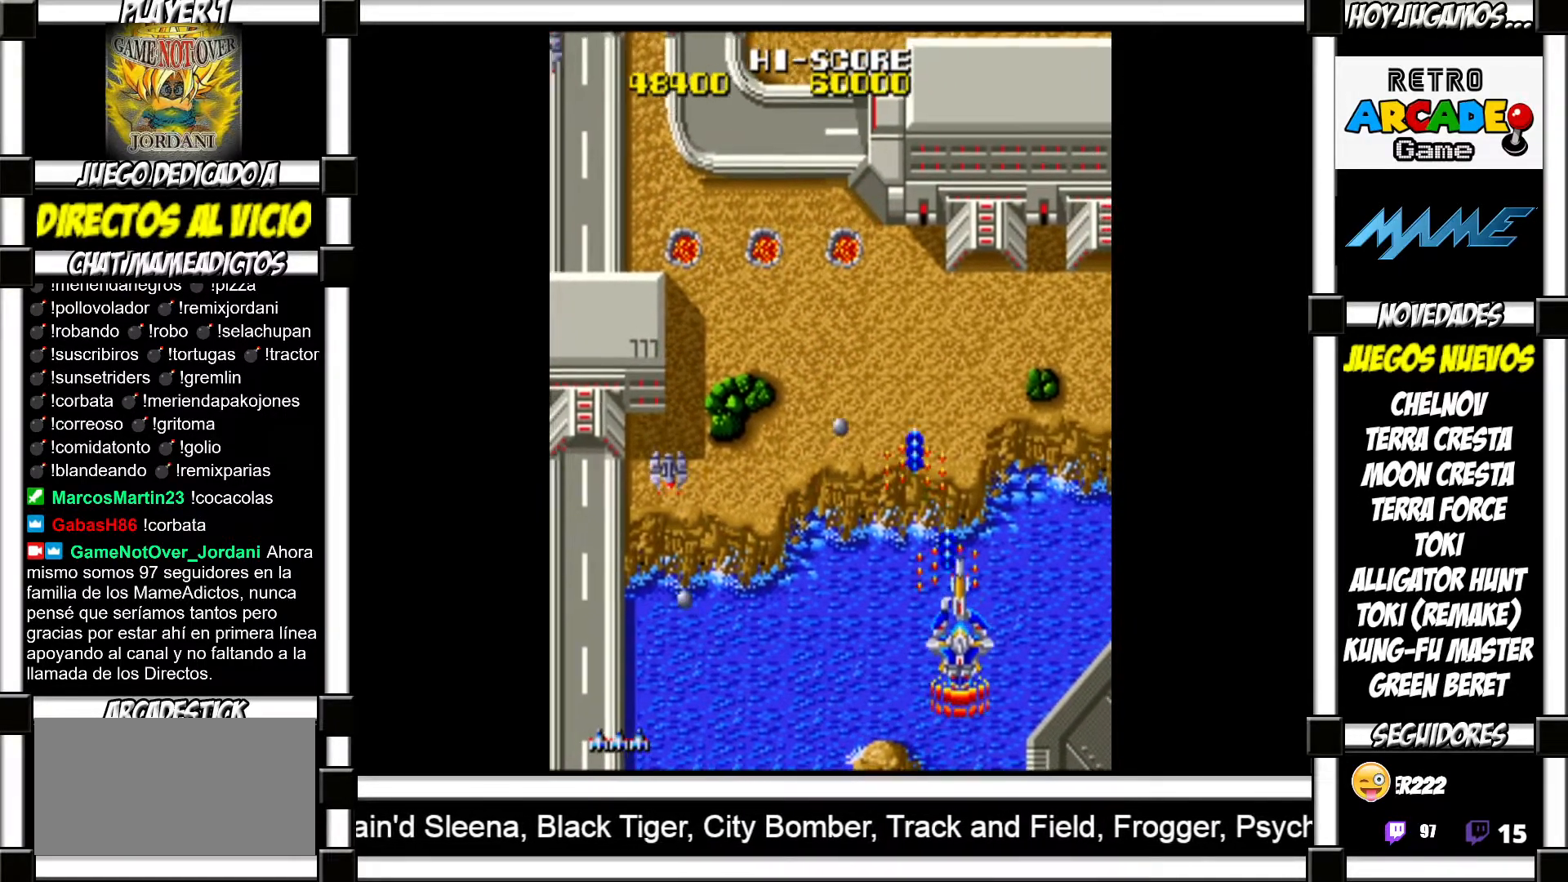
{"buttons": ["SQUARE"], "events": [[67, "SQUARE", "down"], [100, "SQUARE", "up"], [200, "SQUARE", "down"], [250, "SQUARE", "up"], [333, "SQUARE", "down"], [383, "SQUARE", "up"], [483, "SQUARE", "down"]]}
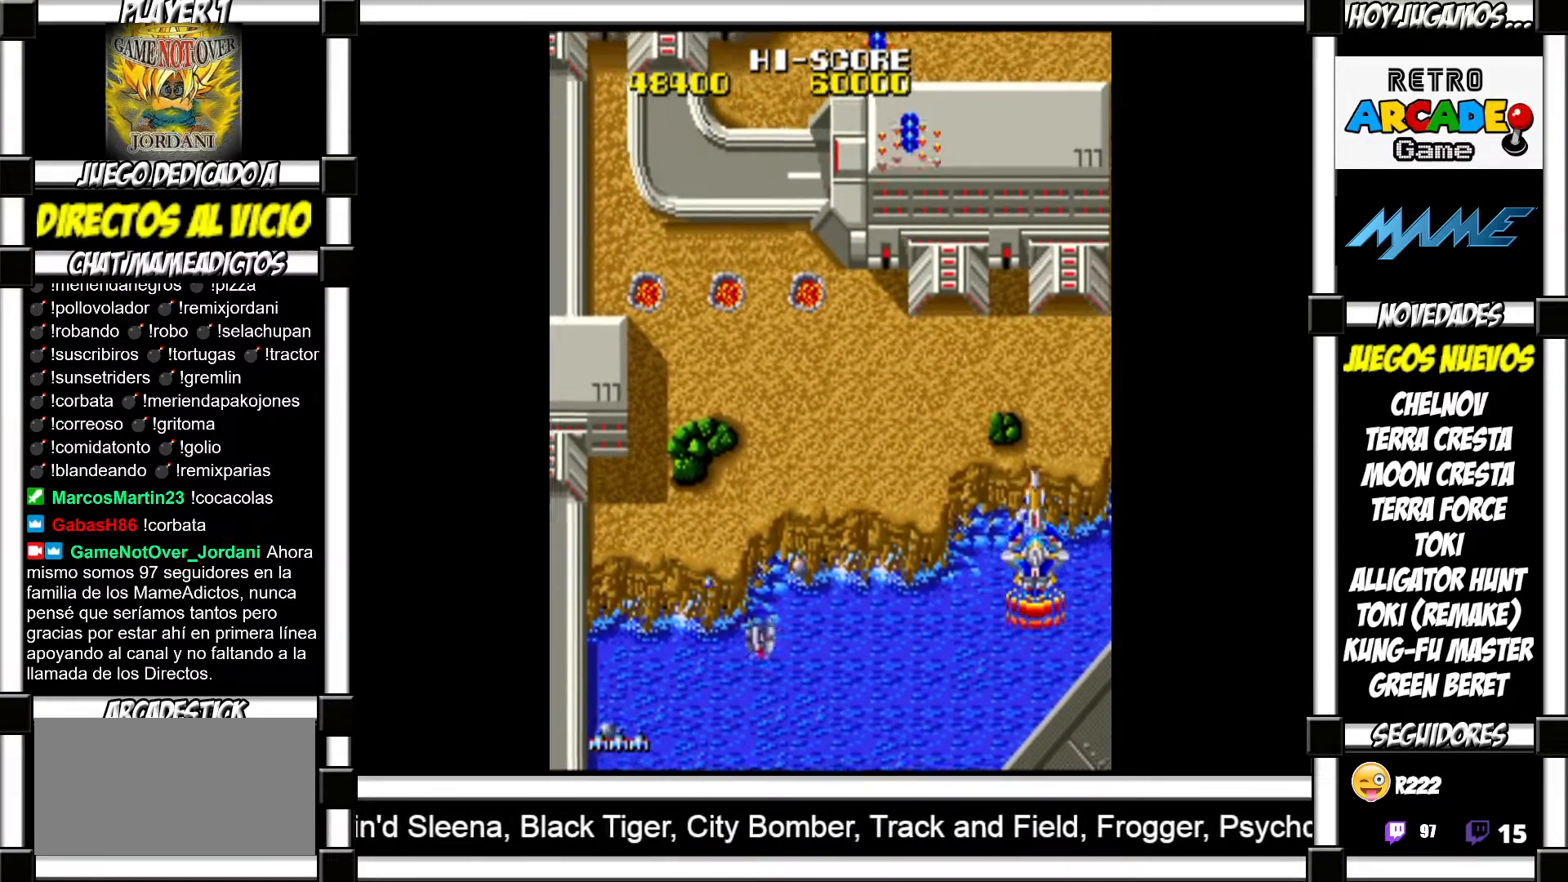
{"buttons": [], "events": [[17, "SQUARE", "up"], [117, "SQUARE", "down"], [150, "SQUARE", "up"], [250, "SQUARE", "down"], [300, "SQUARE", "up"], [400, "SQUARE", "down"], [417, "SQUARE", "up"]]}
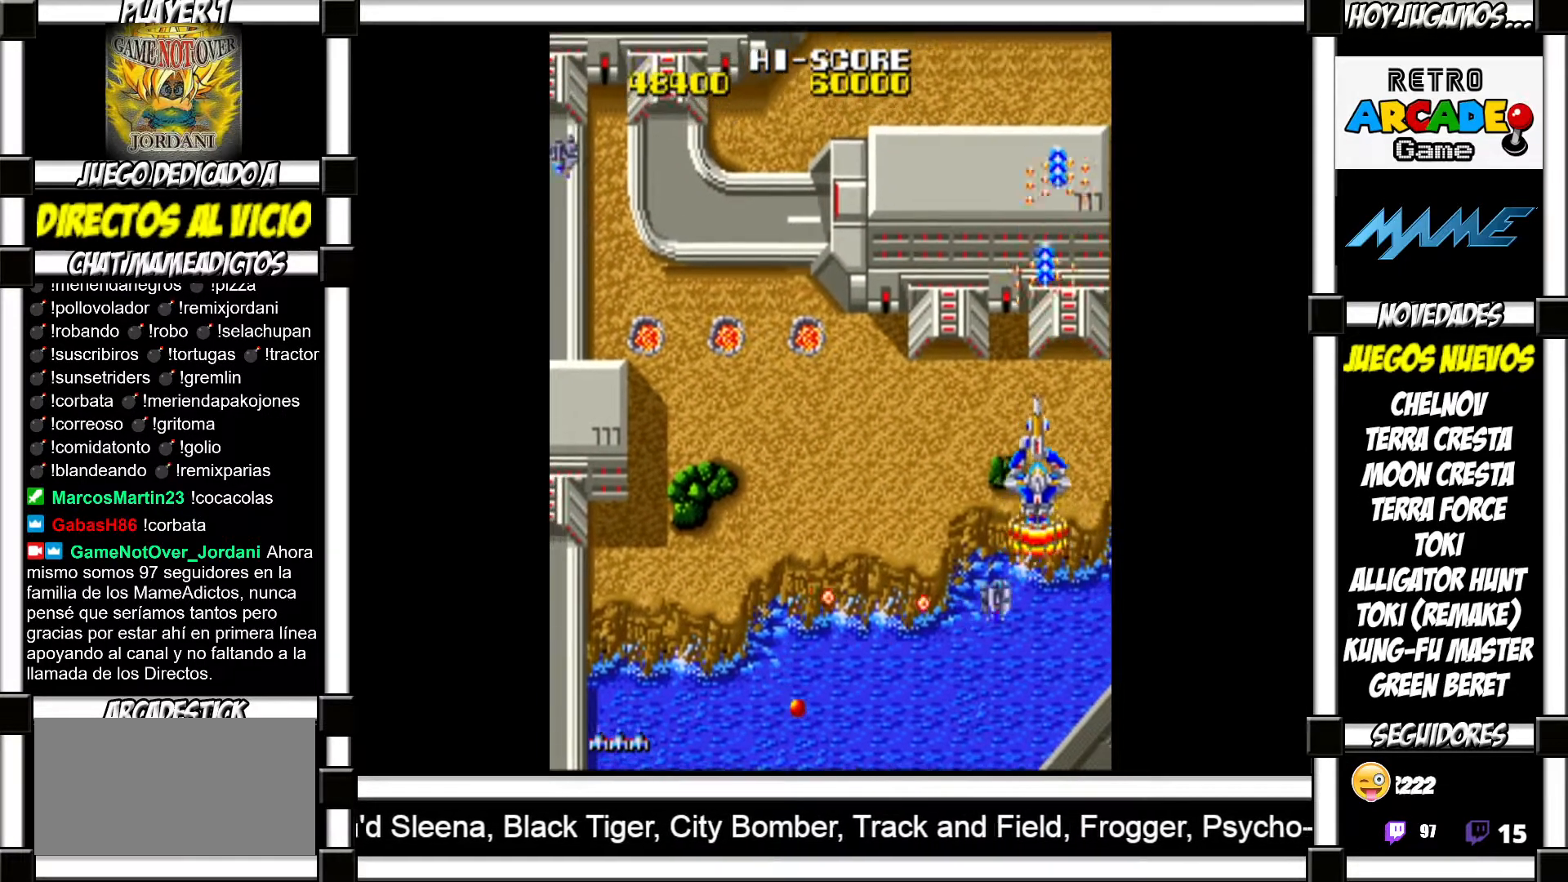
{"buttons": [], "events": [[33, "SQUARE", "down"], [67, "SQUARE", "up"], [150, "SQUARE", "down"], [183, "SQUARE", "up"], [283, "SQUARE", "down"], [333, "SQUARE", "up"], [433, "SQUARE", "down"], [467, "SQUARE", "up"]]}
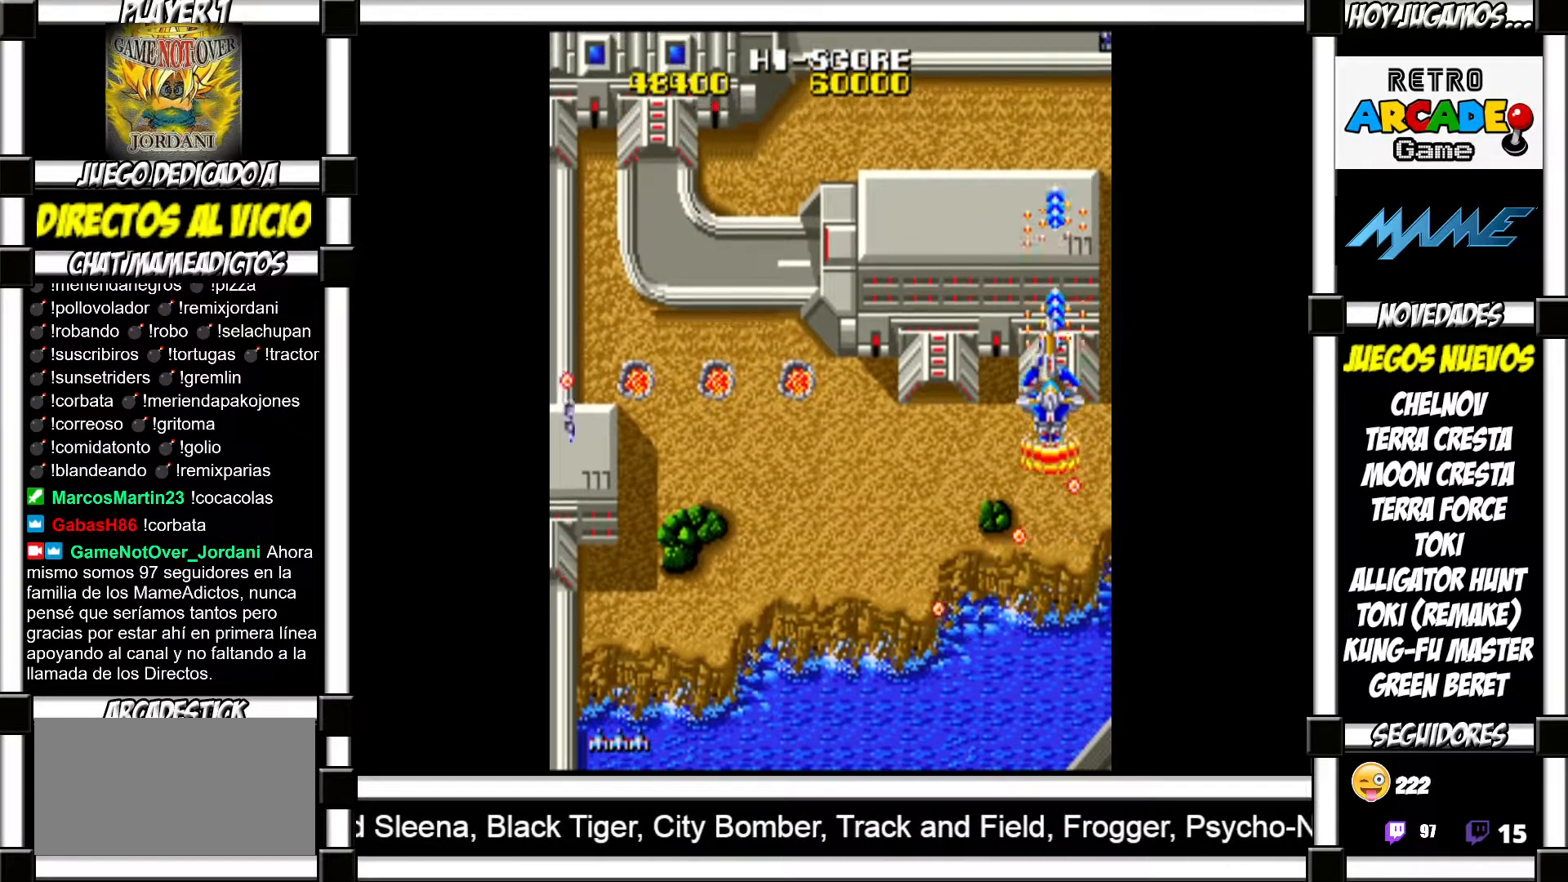
{"buttons": ["SQUARE"], "events": [[33, "SQUARE", "down"], [83, "SQUARE", "up"], [167, "SQUARE", "down"], [233, "SQUARE", "up"], [317, "SQUARE", "down"], [383, "SQUARE", "up"], [467, "SQUARE", "down"]]}
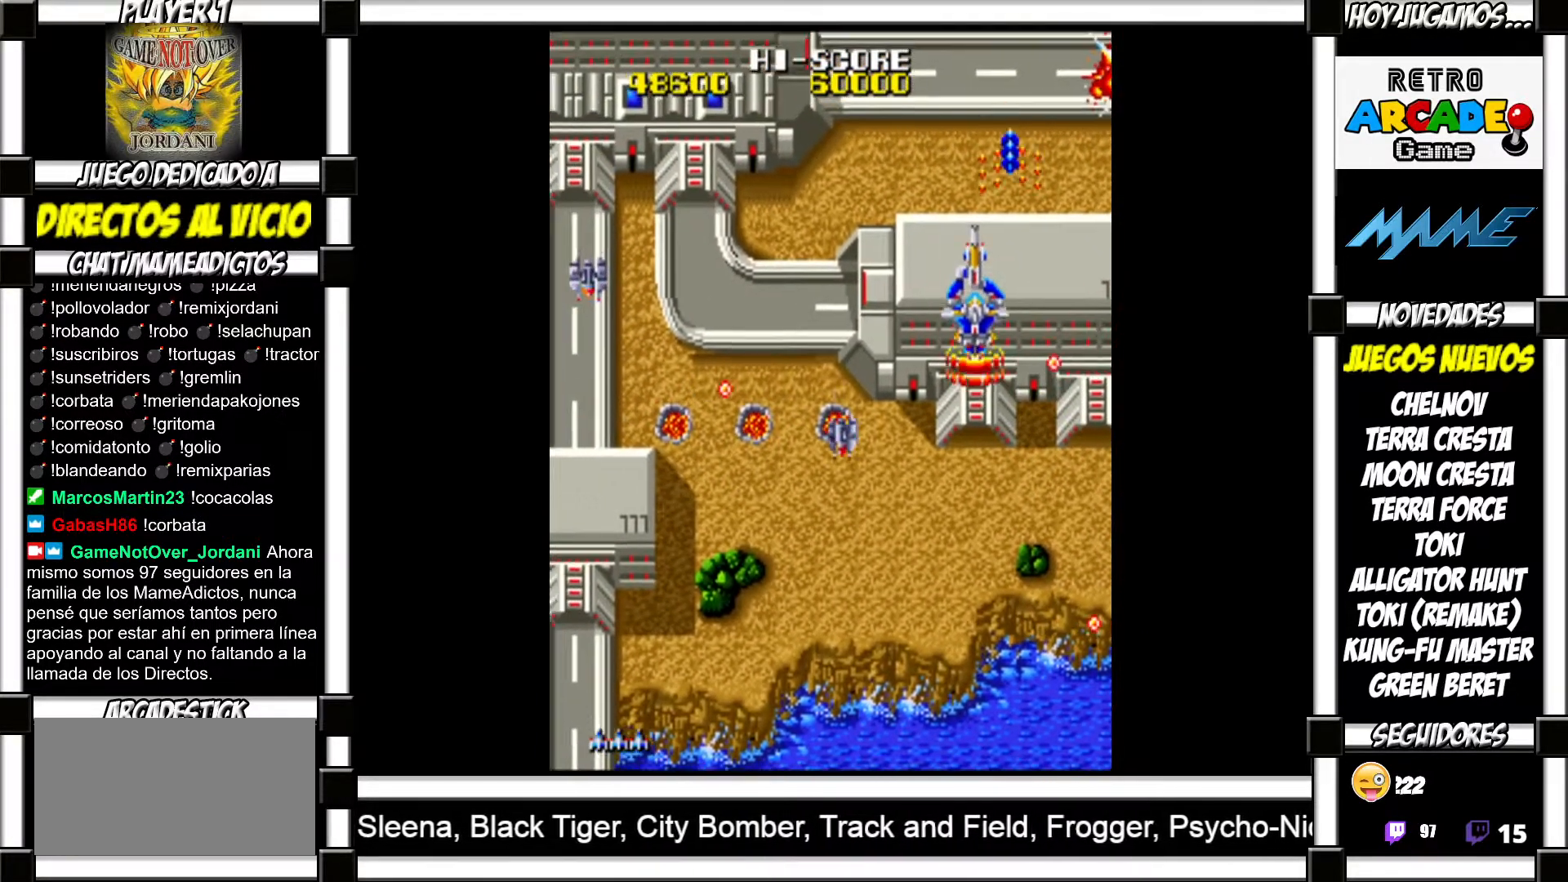
{"buttons": [], "events": [[17, "SQUARE", "up"], [117, "SQUARE", "down"], [183, "SQUARE", "up"], [267, "SQUARE", "down"], [333, "SQUARE", "up"], [433, "SQUARE", "down"], [483, "SQUARE", "up"]]}
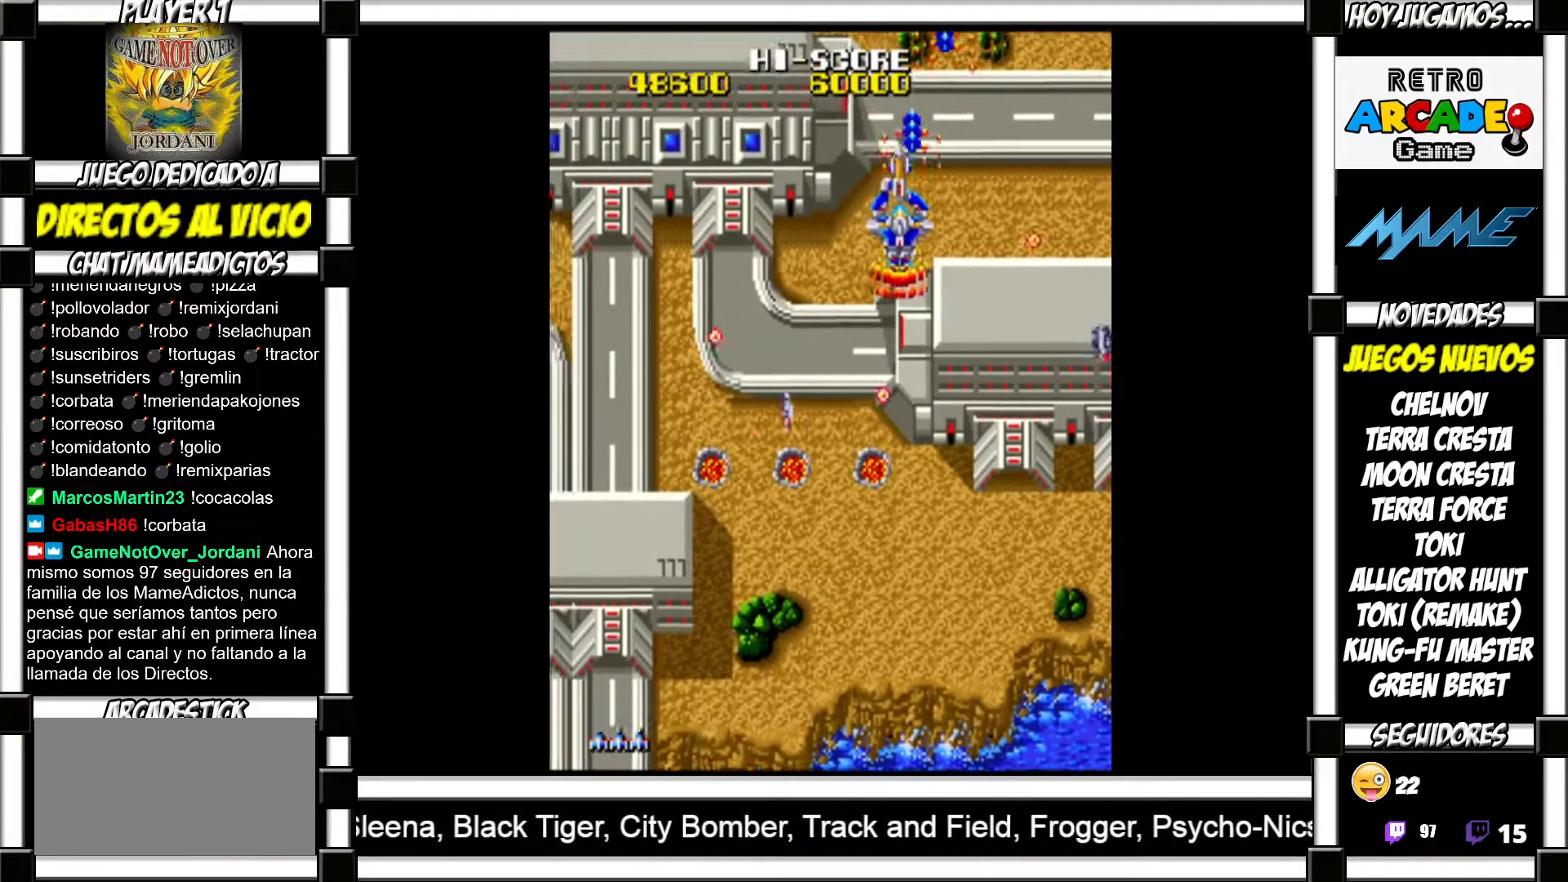
{"buttons": [], "events": [[83, "SQUARE", "down"], [117, "SQUARE", "up"], [233, "SQUARE", "down"], [283, "SQUARE", "up"], [383, "SQUARE", "down"], [450, "SQUARE", "up"]]}
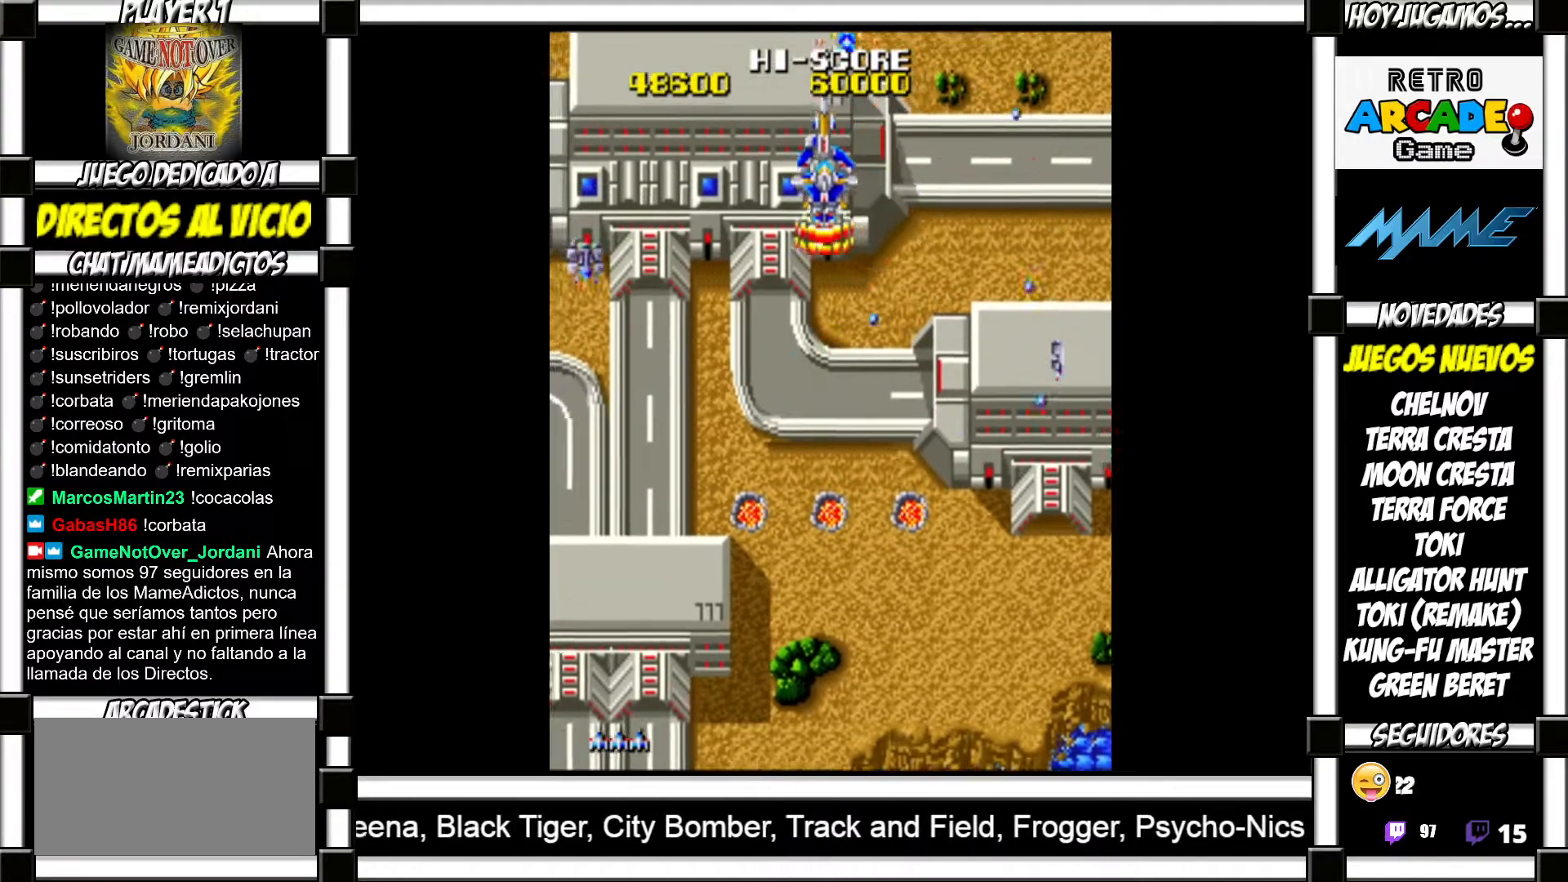
{"buttons": ["SQUARE"], "events": [[50, "SQUARE", "down"], [83, "SQUARE", "up"], [183, "SQUARE", "down"], [250, "SQUARE", "up"], [350, "SQUARE", "down"], [417, "SQUARE", "up"], [500, "SQUARE", "down"]]}
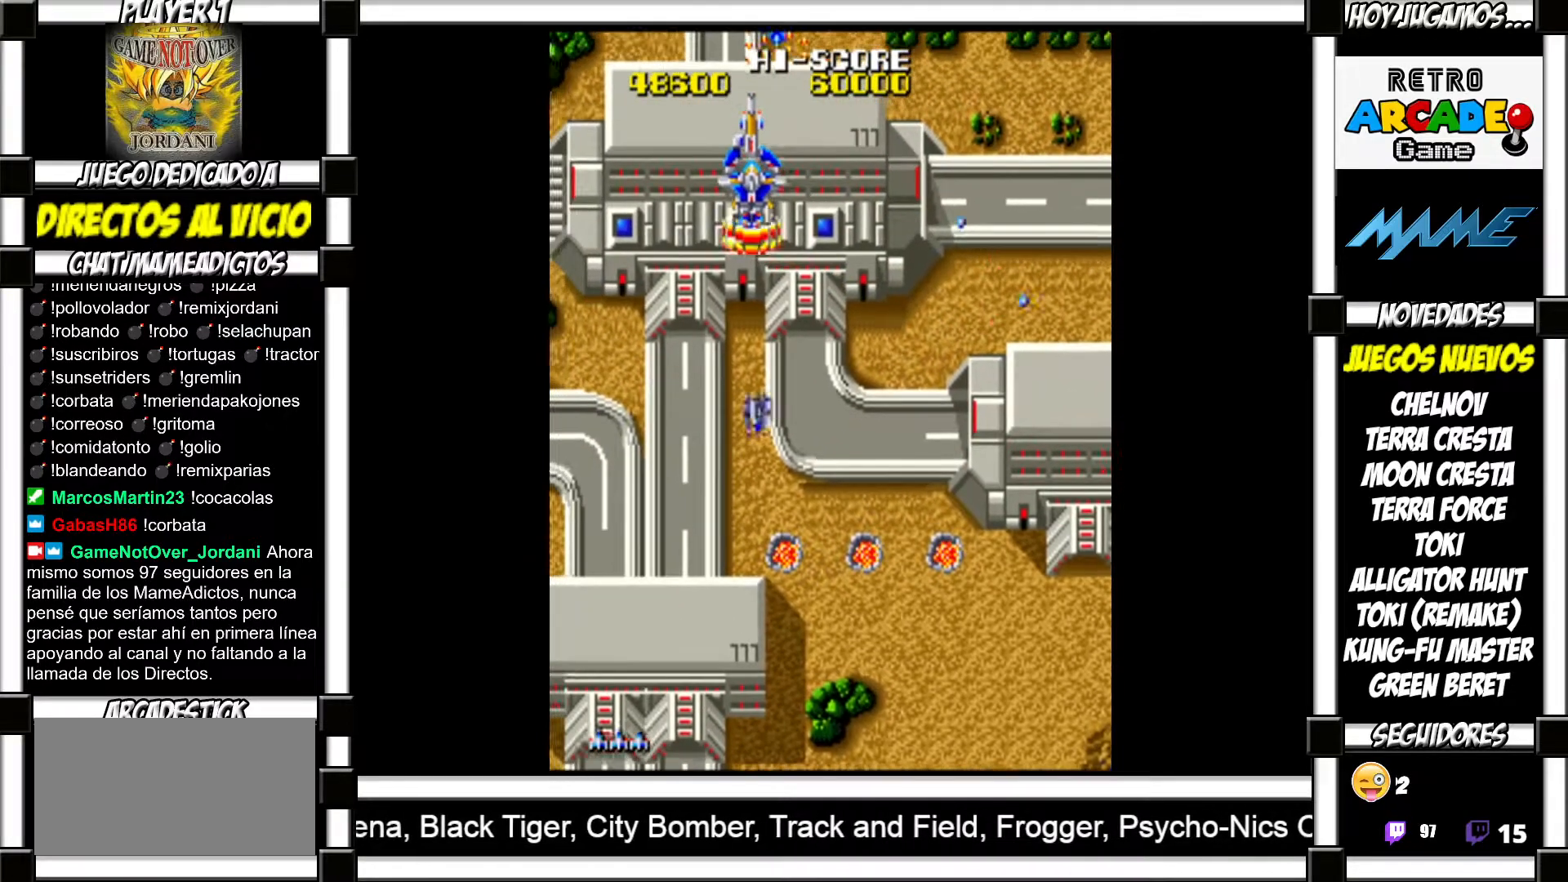
{"buttons": ["SQUARE"], "events": [[67, "SQUARE", "up"], [167, "SQUARE", "down"], [233, "SQUARE", "up"], [350, "SQUARE", "down"], [400, "SQUARE", "up"], [500, "SQUARE", "down"]]}
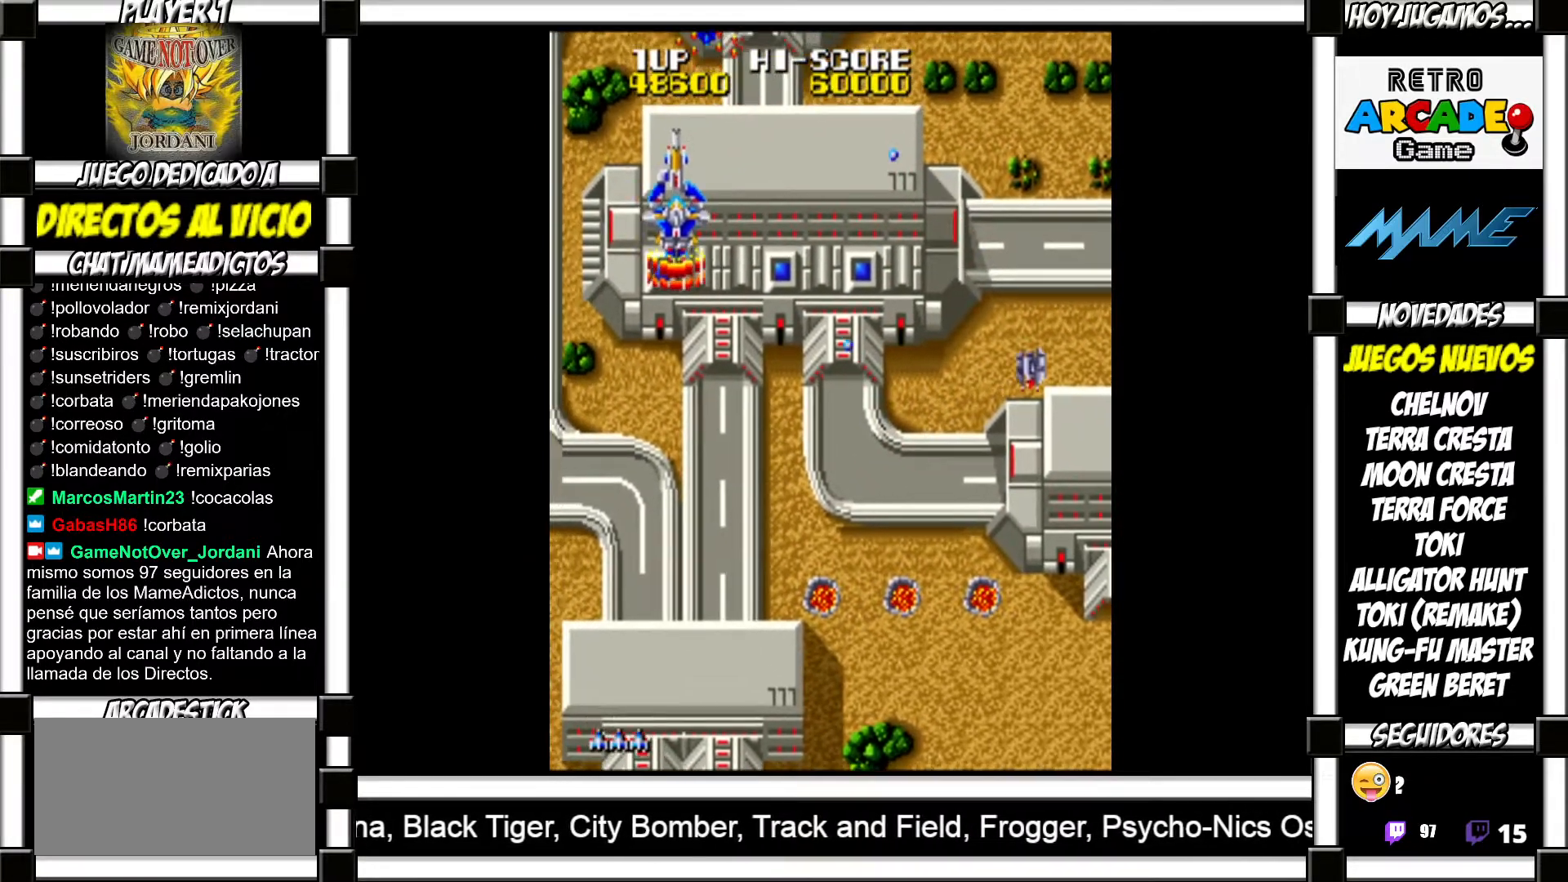
{"buttons": [], "events": [[33, "SQUARE", "up"], [150, "SQUARE", "down"], [200, "SQUARE", "up"], [300, "SQUARE", "down"], [350, "SQUARE", "up"], [467, "SQUARE", "down"], [500, "SQUARE", "up"]]}
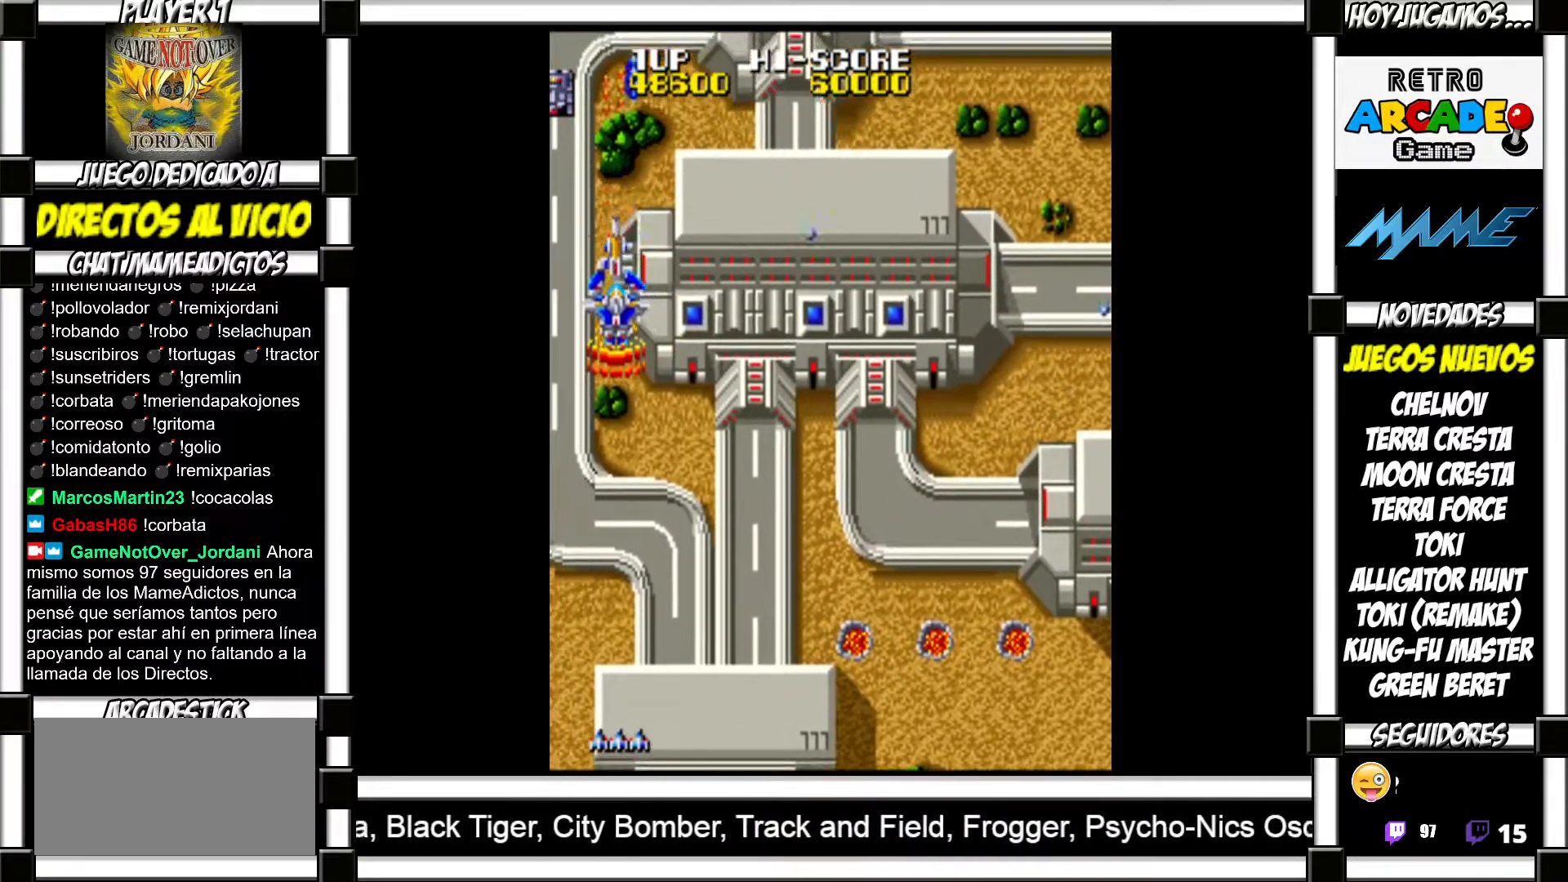
{"buttons": ["SQUARE"], "events": [[100, "SQUARE", "down"], [133, "SQUARE", "up"], [217, "SQUARE", "down"], [250, "SQUARE", "up"], [333, "SQUARE", "down"], [367, "SQUARE", "up"], [483, "SQUARE", "down"]]}